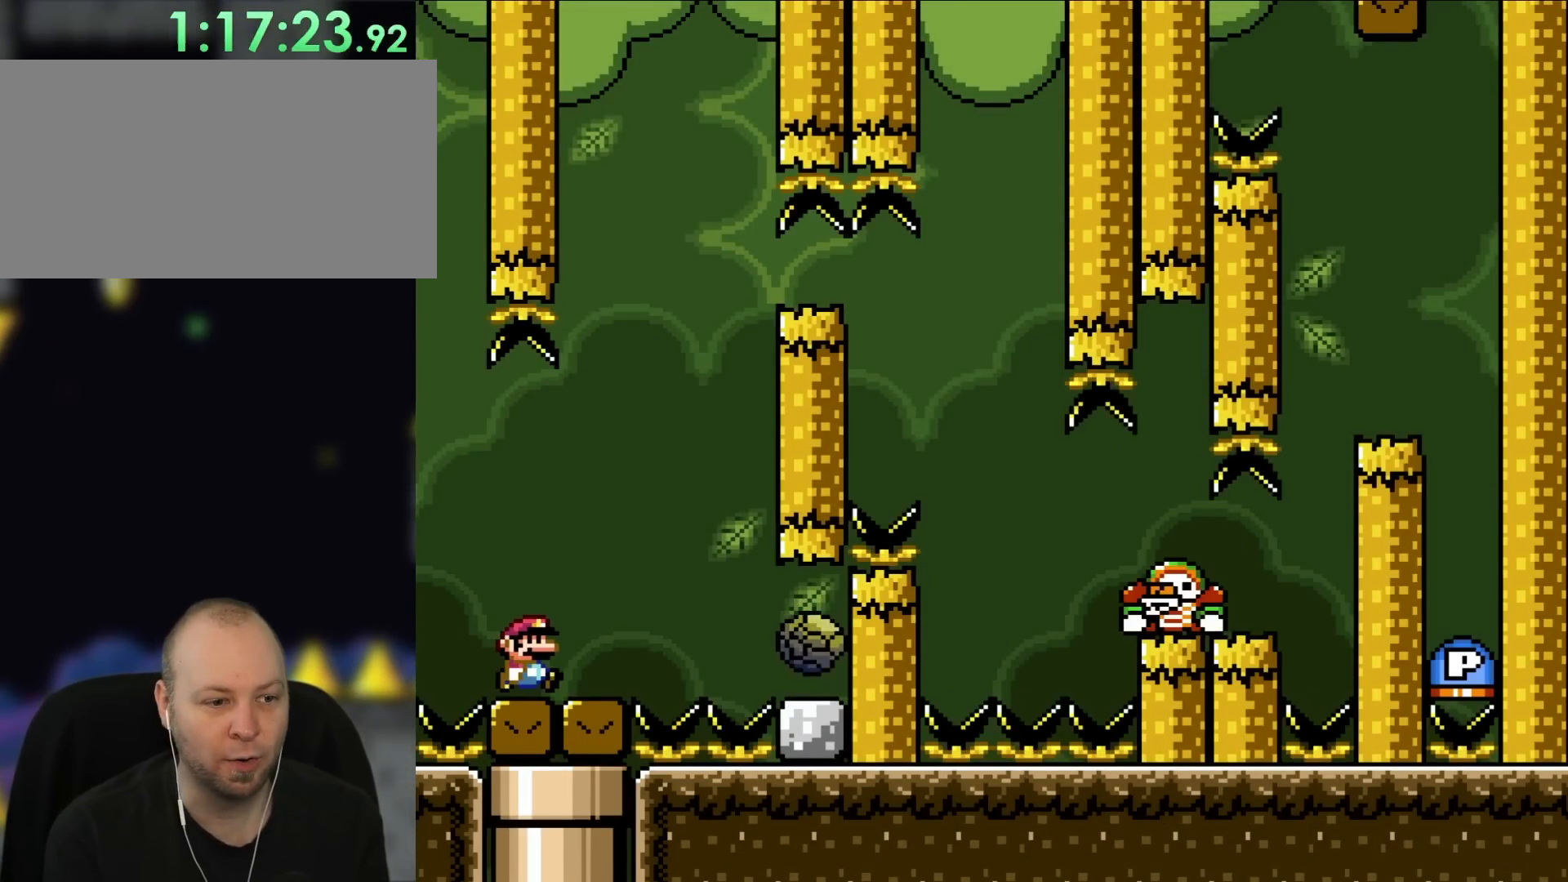
Gameplay with a controller (Nintendo layout); each line is a JSON object with the inputs held at the frame after it. "events" lists button and stick changes between this image and that frame as [ms after this image, input, new state], when the widget could be followed in between. Not read: L3 R3.
{"buttons": [], "events": [[17, "DPAD_RIGHT", "down"], [83, "DPAD_RIGHT", "up"], [200, "DPAD_DOWN", "down"], [283, "DPAD_DOWN", "up"], [317, "X", "up"], [400, "DPAD_DOWN", "down"], [450, "DPAD_DOWN", "up"]]}
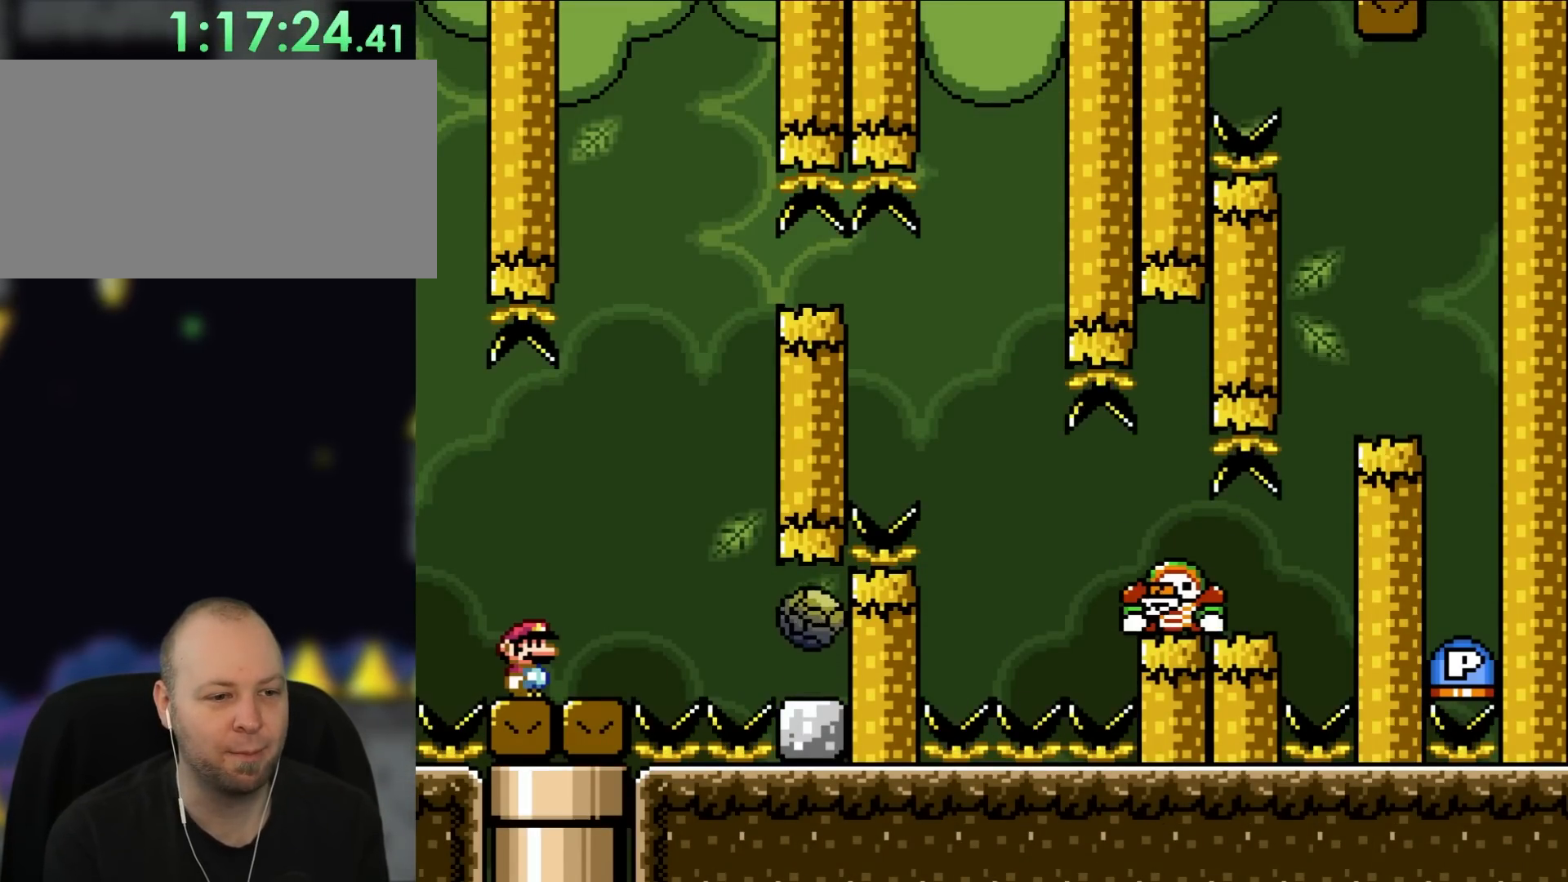
{"buttons": ["X", "DPAD_RIGHT"], "events": [[17, "DPAD_DOWN", "down"], [17, "DPAD_RIGHT", "down"], [17, "X", "down"], [83, "DPAD_RIGHT", "up"], [133, "DPAD_DOWN", "up"], [333, "DPAD_RIGHT", "down"], [350, "DPAD_UP", "down"], [450, "DPAD_UP", "up"]]}
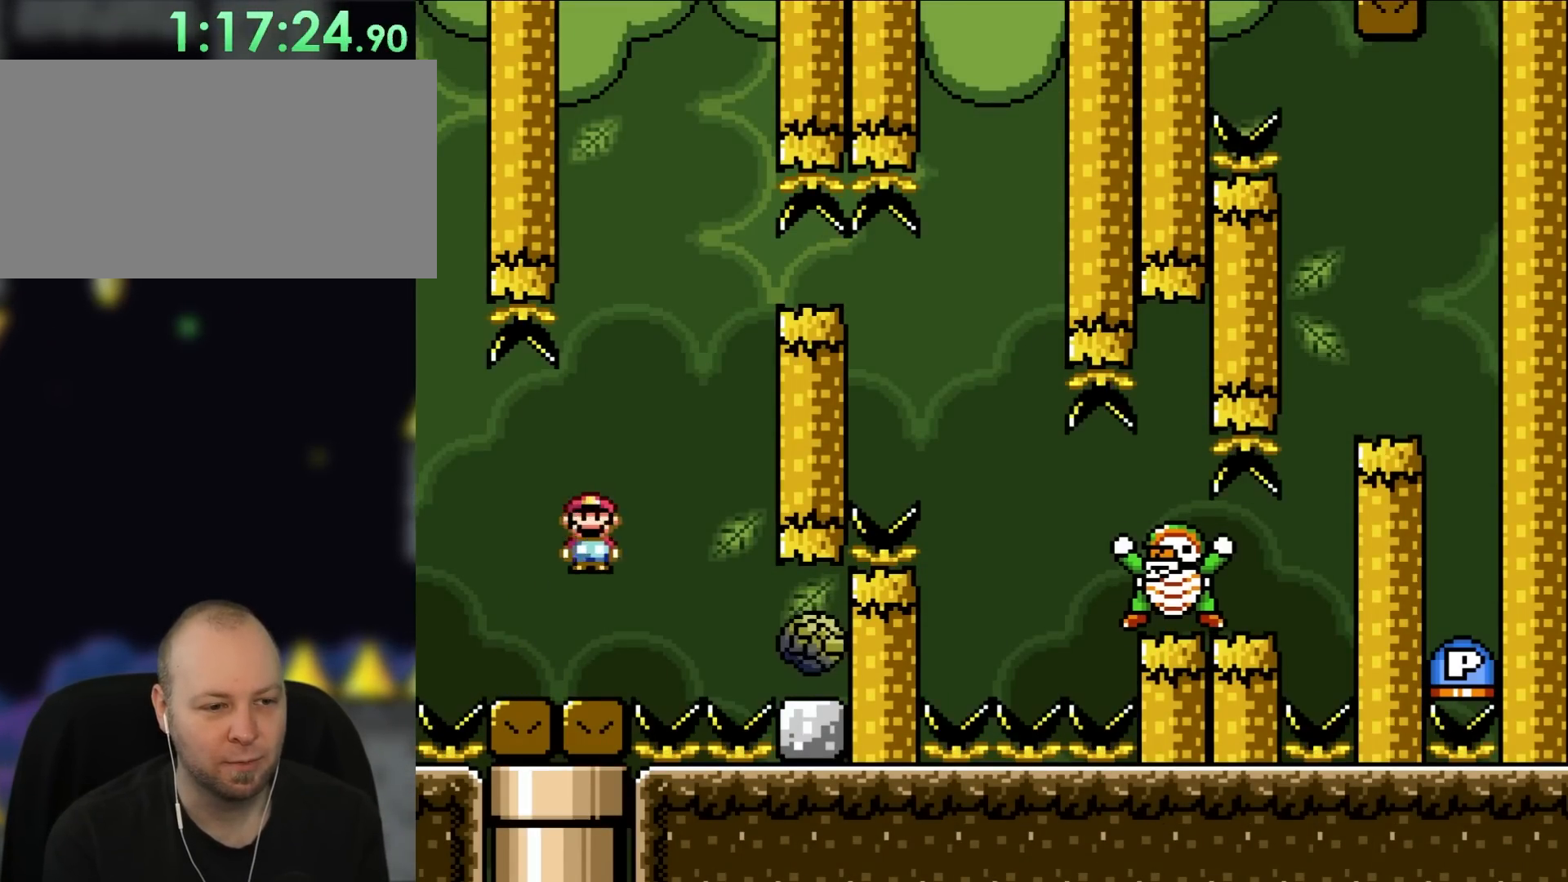
{"buttons": ["A", "X", "DPAD_LEFT"], "events": [[133, "A", "down"], [333, "DPAD_UP", "down"], [350, "DPAD_RIGHT", "up"], [400, "DPAD_LEFT", "down"], [400, "DPAD_UP", "up"]]}
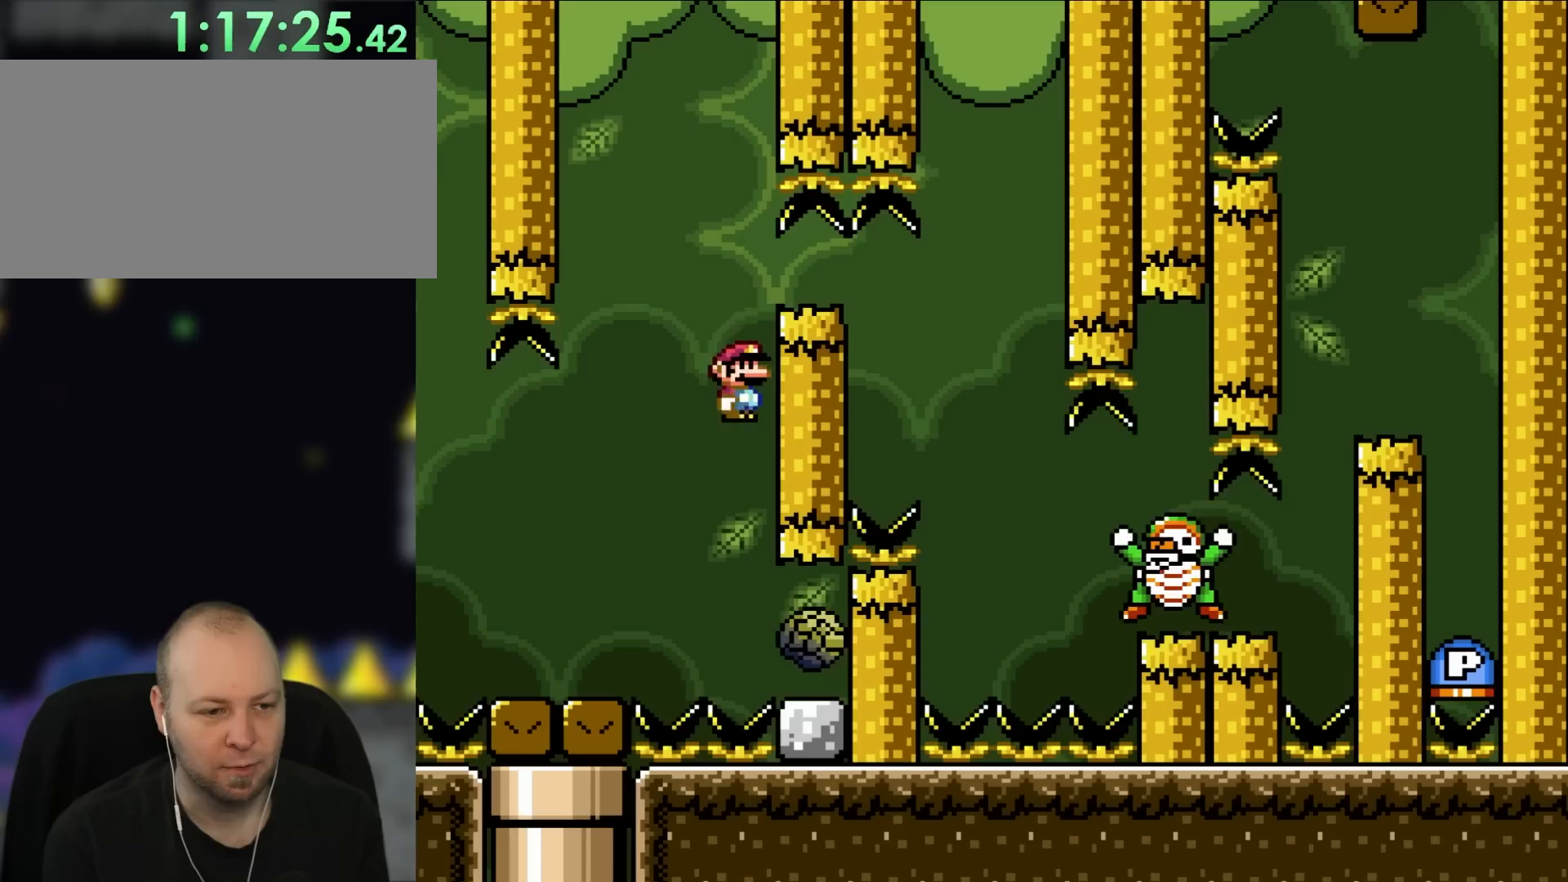
{"buttons": ["X", "DPAD_LEFT"], "events": [[50, "DPAD_LEFT", "up"], [50, "DPAD_RIGHT", "down"], [283, "A", "up"], [433, "DPAD_RIGHT", "up"], [467, "DPAD_LEFT", "down"]]}
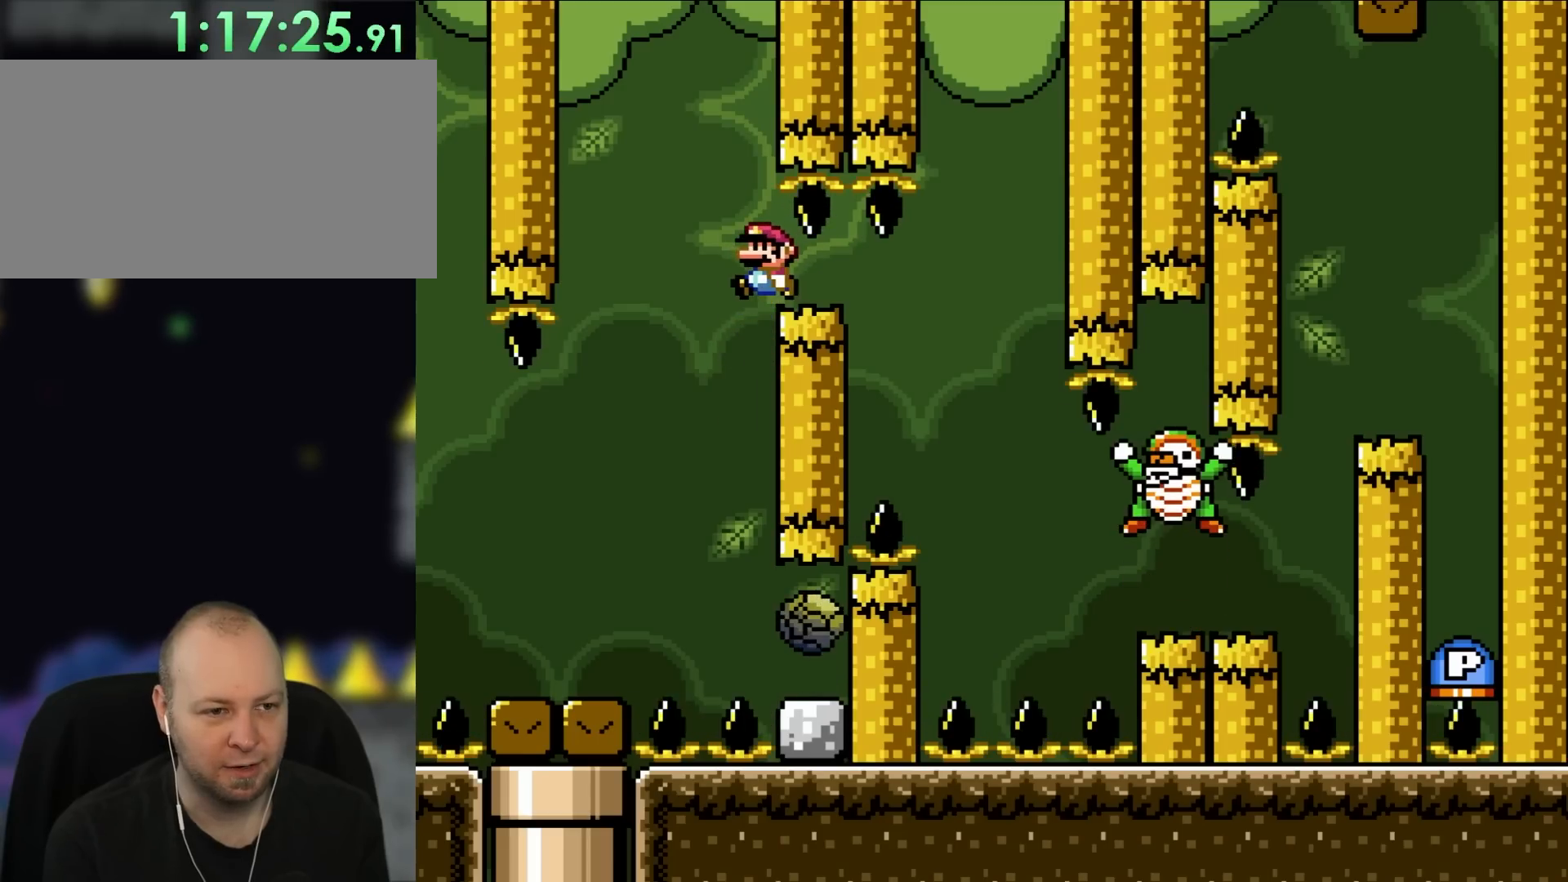
{"buttons": ["X"], "events": [[50, "DPAD_LEFT", "up"]]}
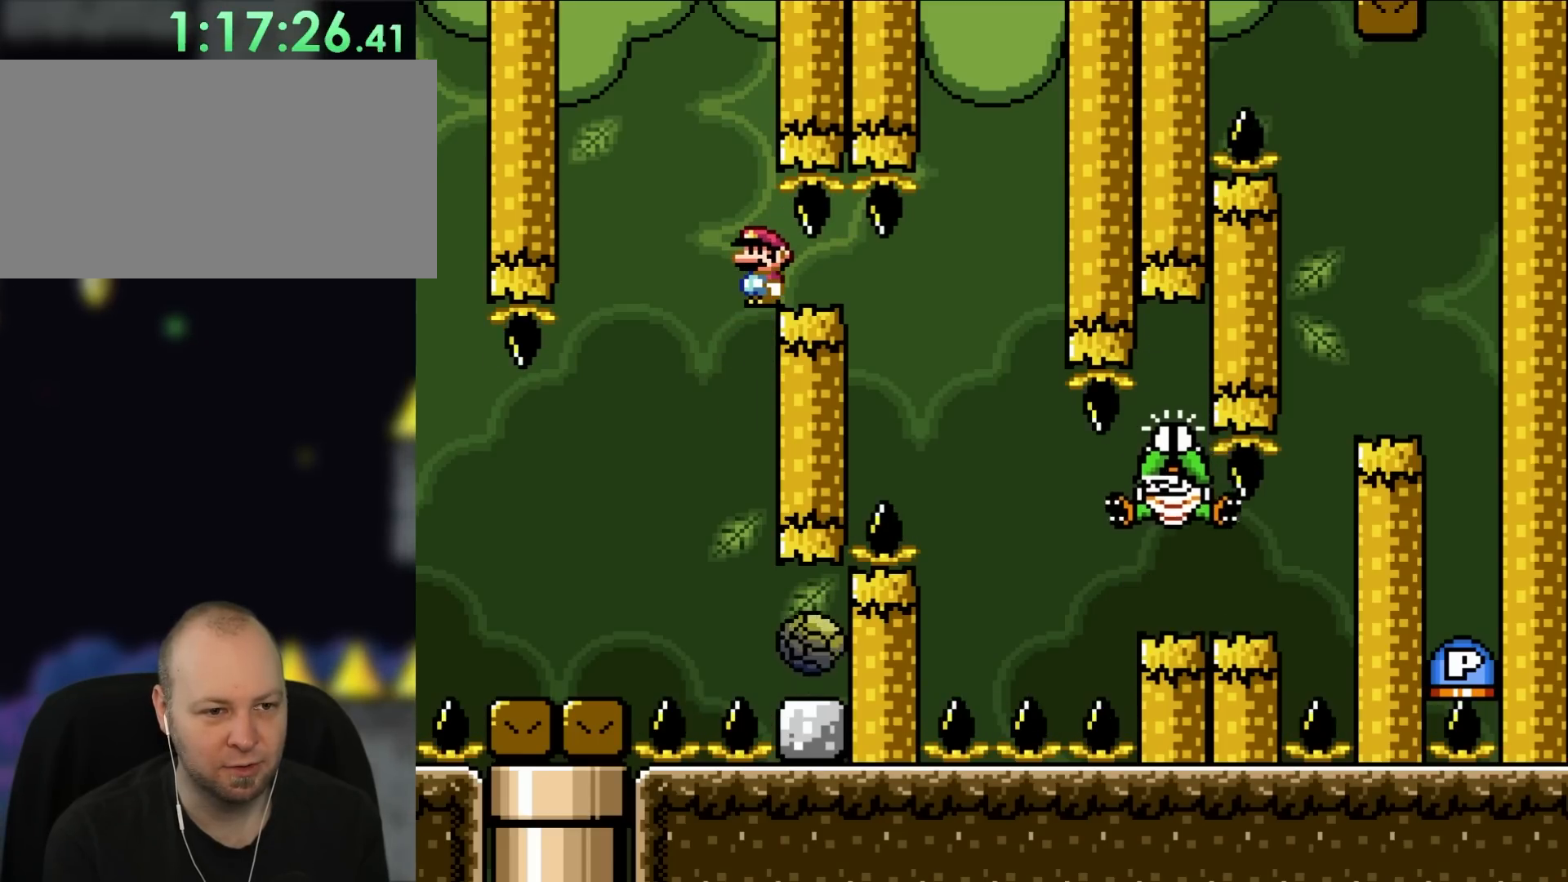
{"buttons": ["X"], "events": []}
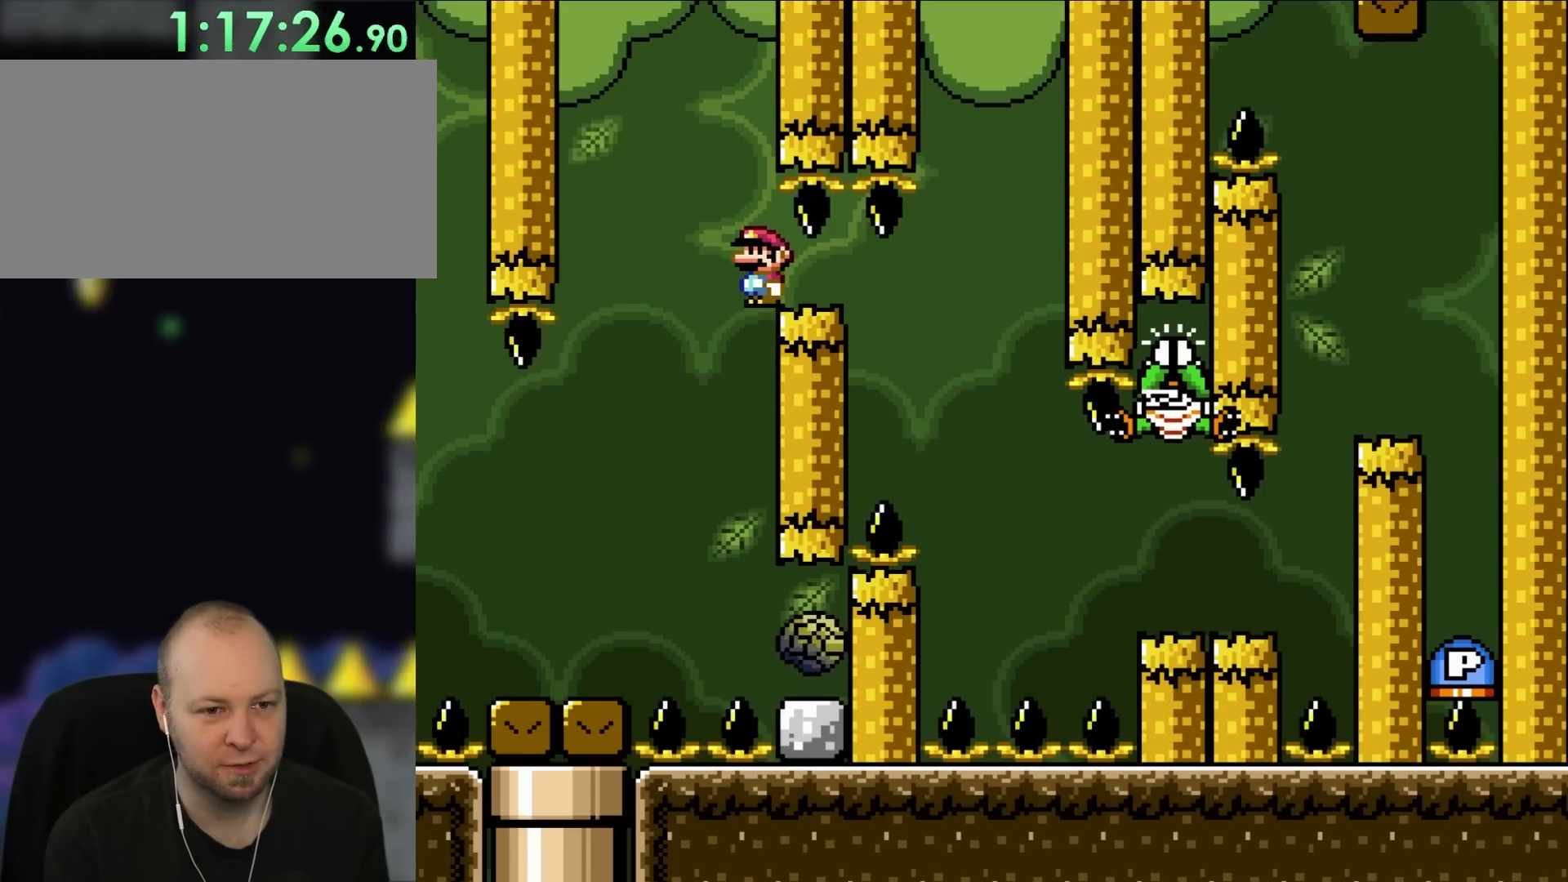
{"buttons": ["X"], "events": []}
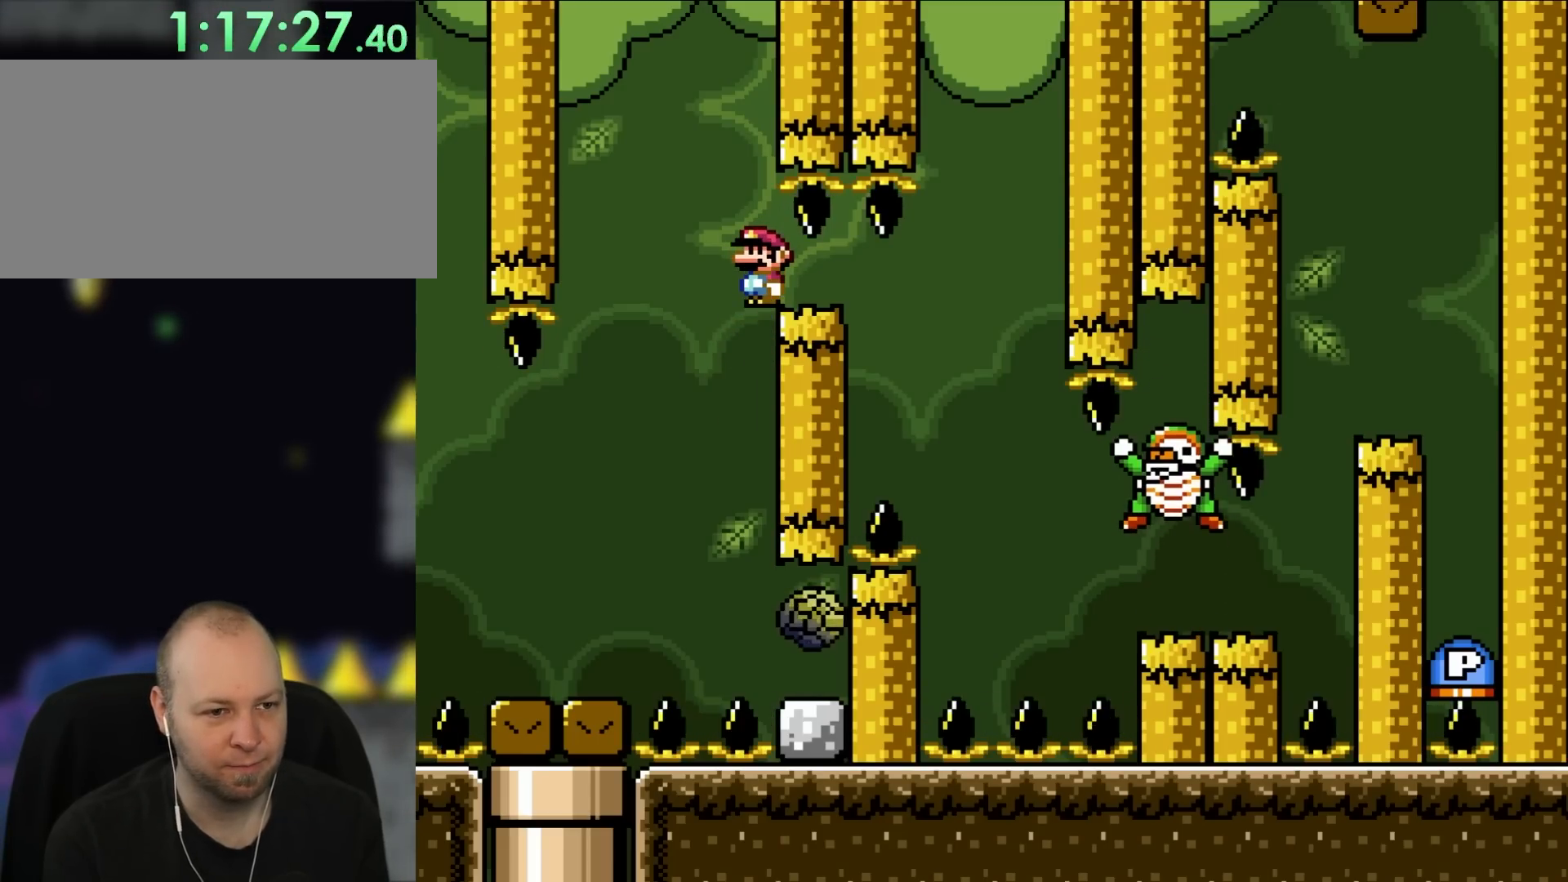
{"buttons": ["X", "DPAD_RIGHT"], "events": [[217, "DPAD_RIGHT", "down"], [250, "DPAD_UP", "down"], [433, "DPAD_UP", "up"]]}
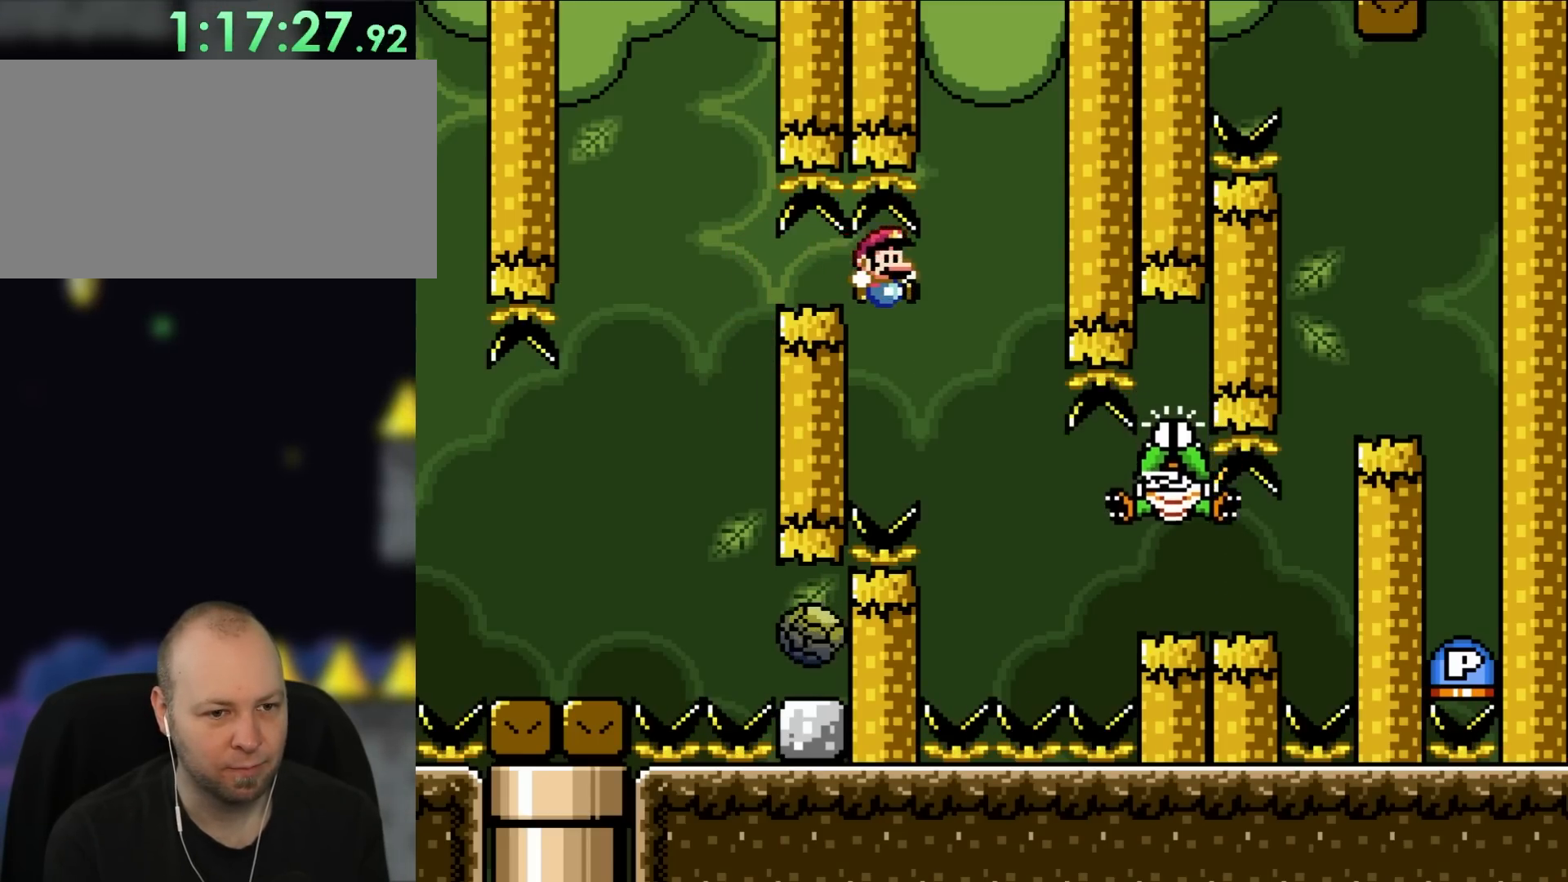
{"buttons": ["A", "X", "DPAD_UP", "DPAD_RIGHT"], "events": [[183, "A", "down"], [183, "DPAD_UP", "down"]]}
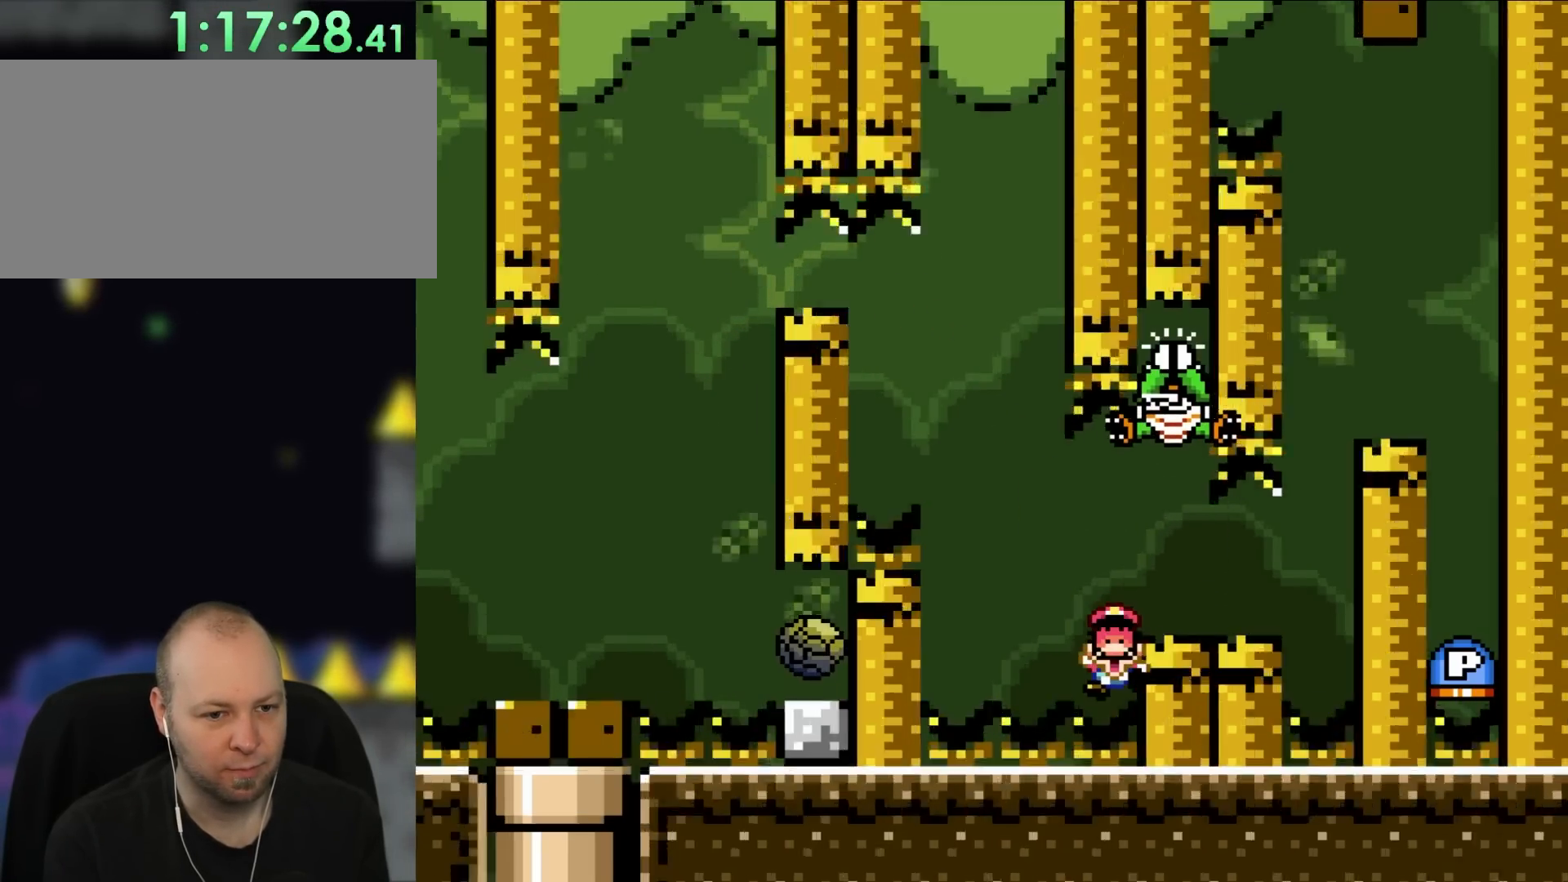
{"buttons": ["X"], "events": [[100, "DPAD_UP", "up"], [167, "A", "up"], [317, "DPAD_RIGHT", "up"]]}
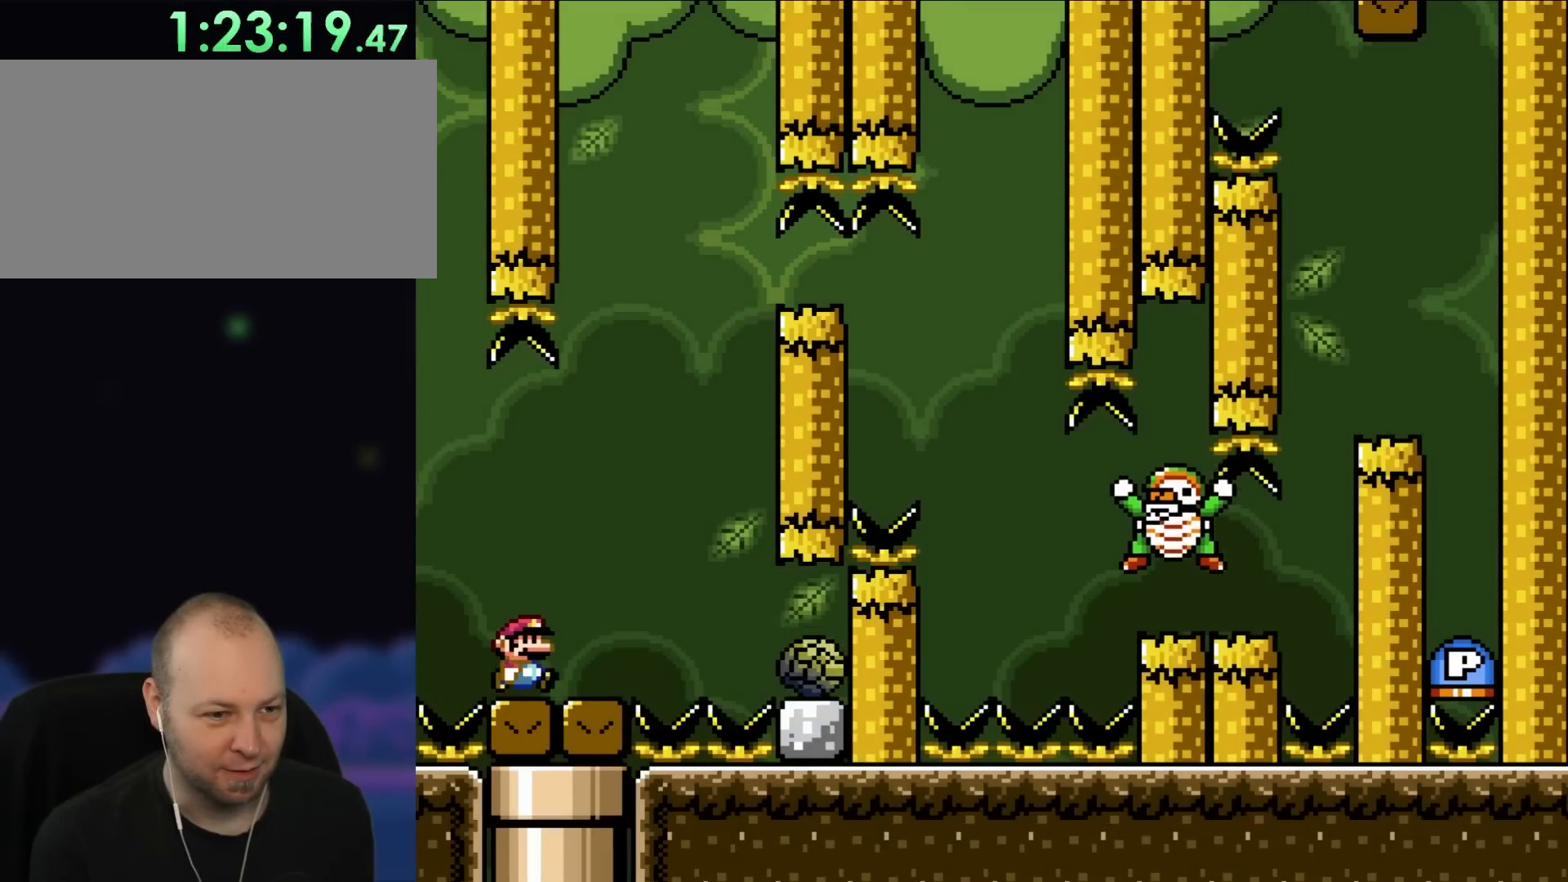
{"buttons": ["A", "X", "DPAD_RIGHT"], "events": [[100, "DPAD_RIGHT", "down"], [183, "A", "down"], [267, "A", "up"], [383, "A", "down"]]}
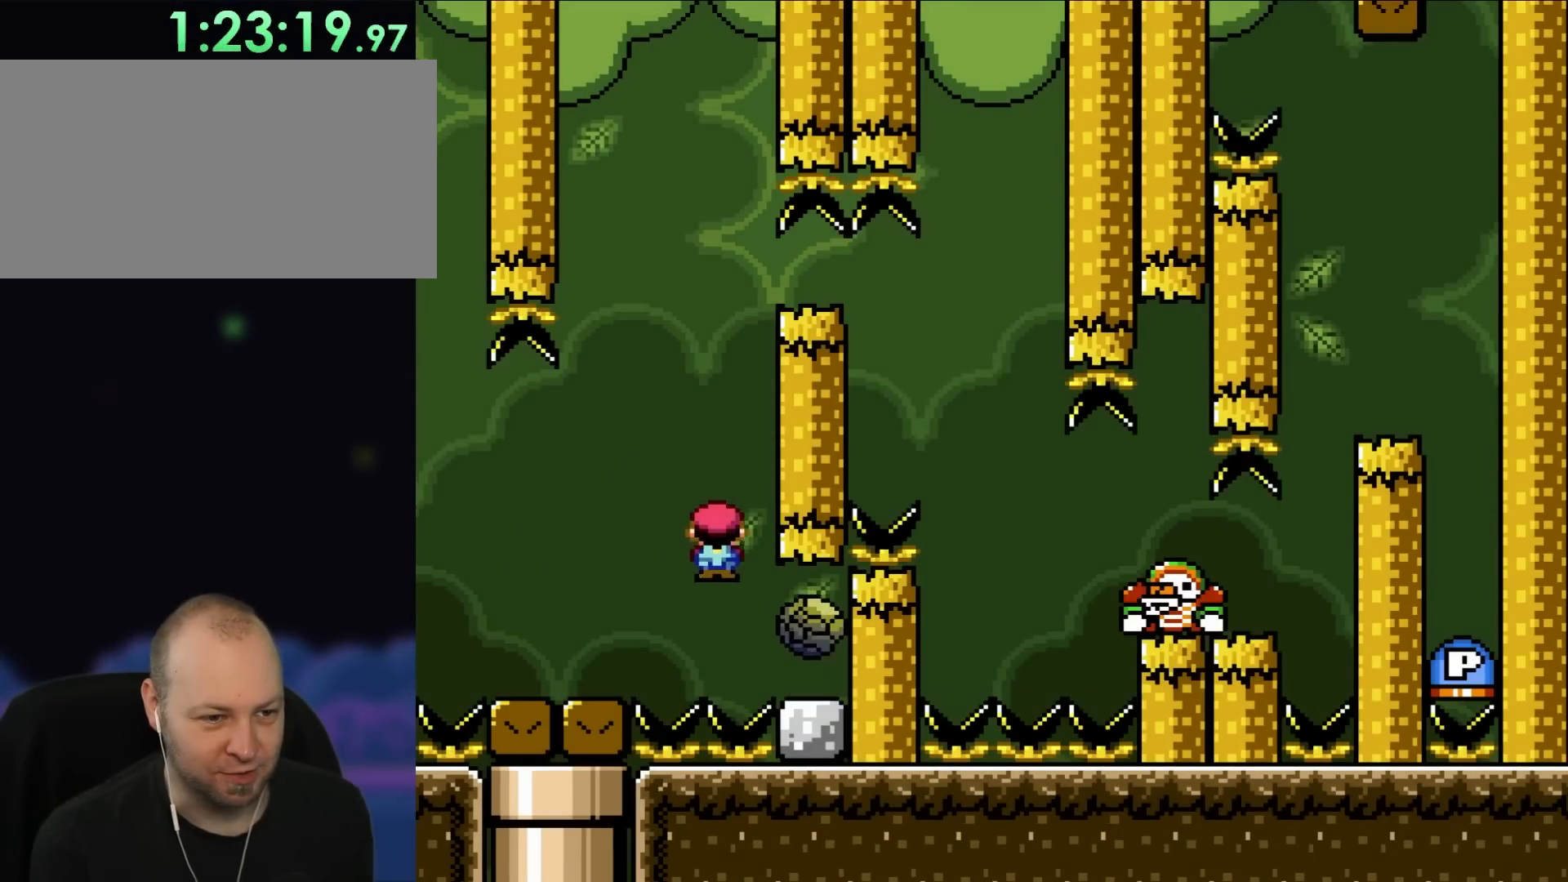
{"buttons": ["A", "X", "DPAD_RIGHT"], "events": [[100, "DPAD_RIGHT", "up"], [100, "DPAD_UP", "down"], [133, "DPAD_LEFT", "down"], [133, "DPAD_UP", "up"], [367, "DPAD_UP", "down"], [400, "DPAD_LEFT", "up"], [400, "DPAD_UP", "up"], [417, "DPAD_RIGHT", "down"]]}
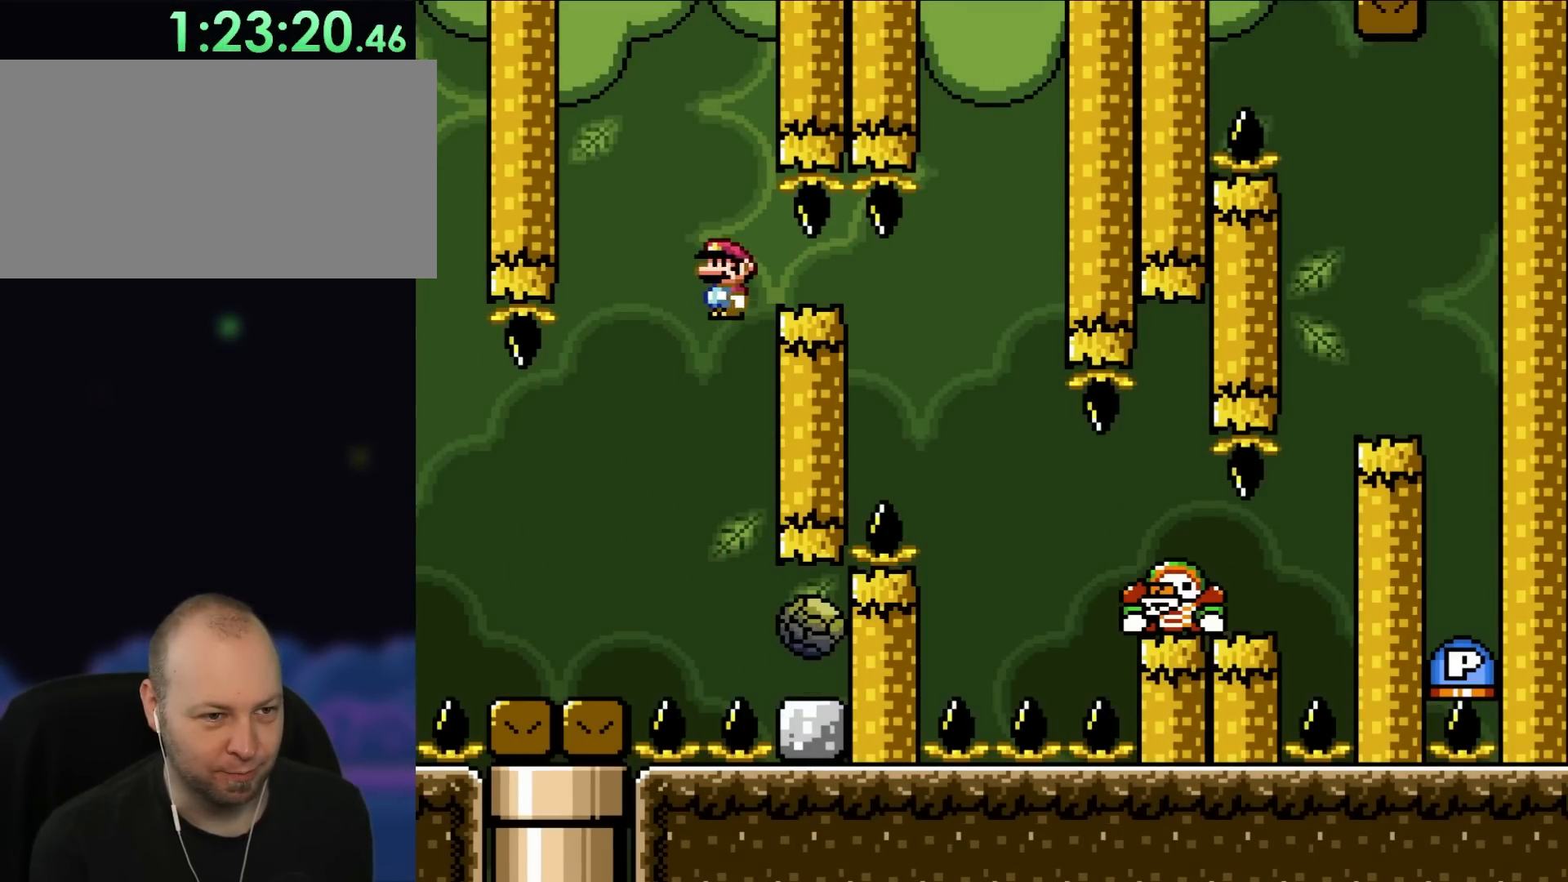
{"buttons": ["X"], "events": [[233, "A", "up"], [233, "DPAD_RIGHT", "up"], [233, "DPAD_UP", "down"], [267, "DPAD_LEFT", "down"], [267, "DPAD_UP", "up"], [417, "DPAD_LEFT", "up"]]}
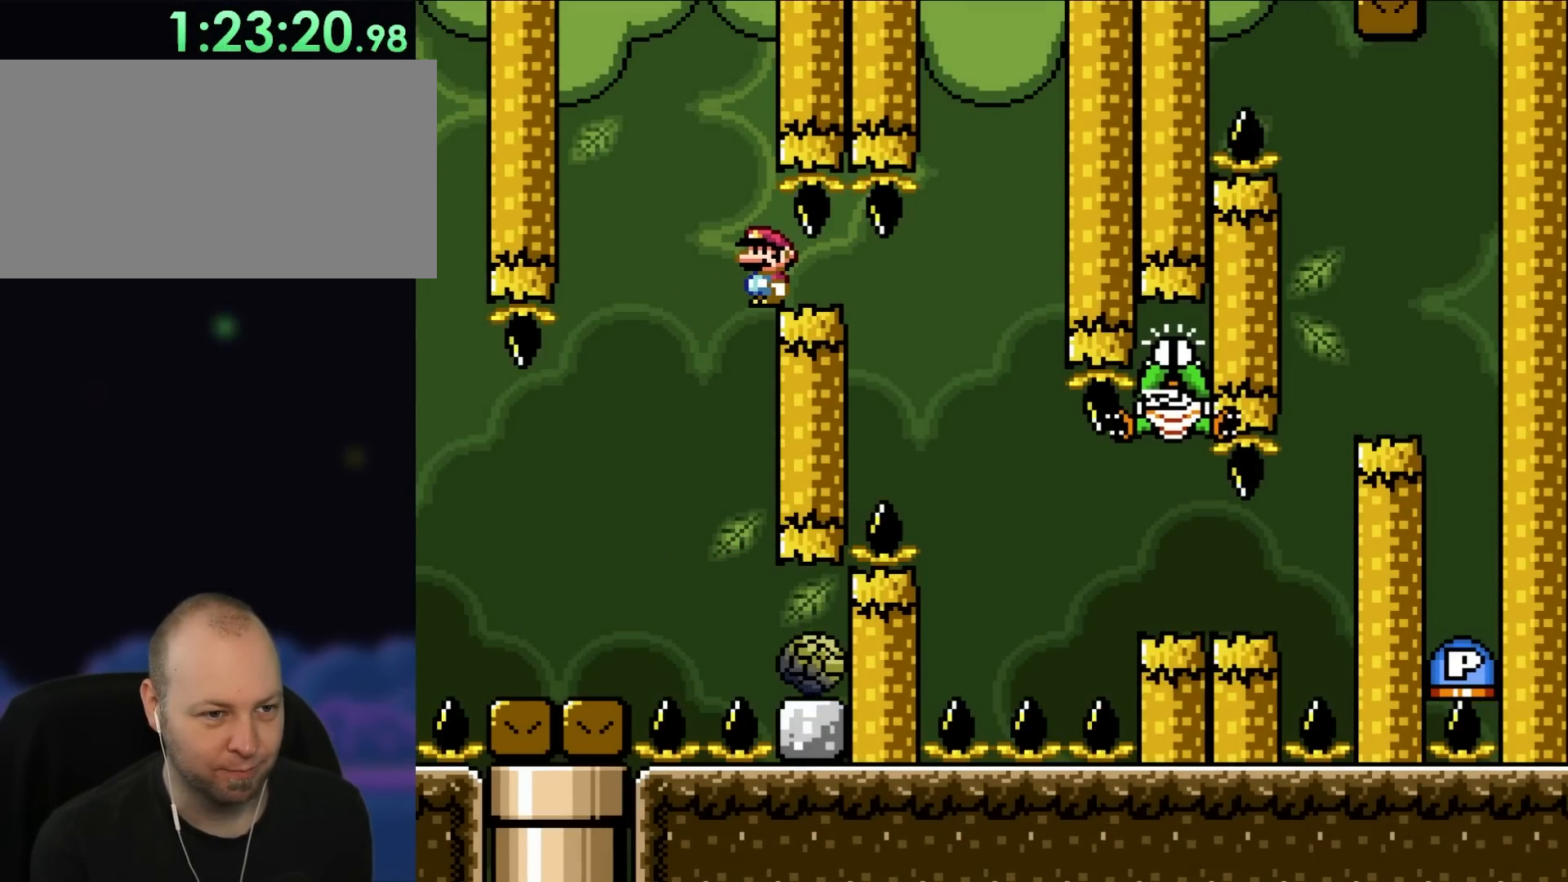
{"buttons": ["X"], "events": []}
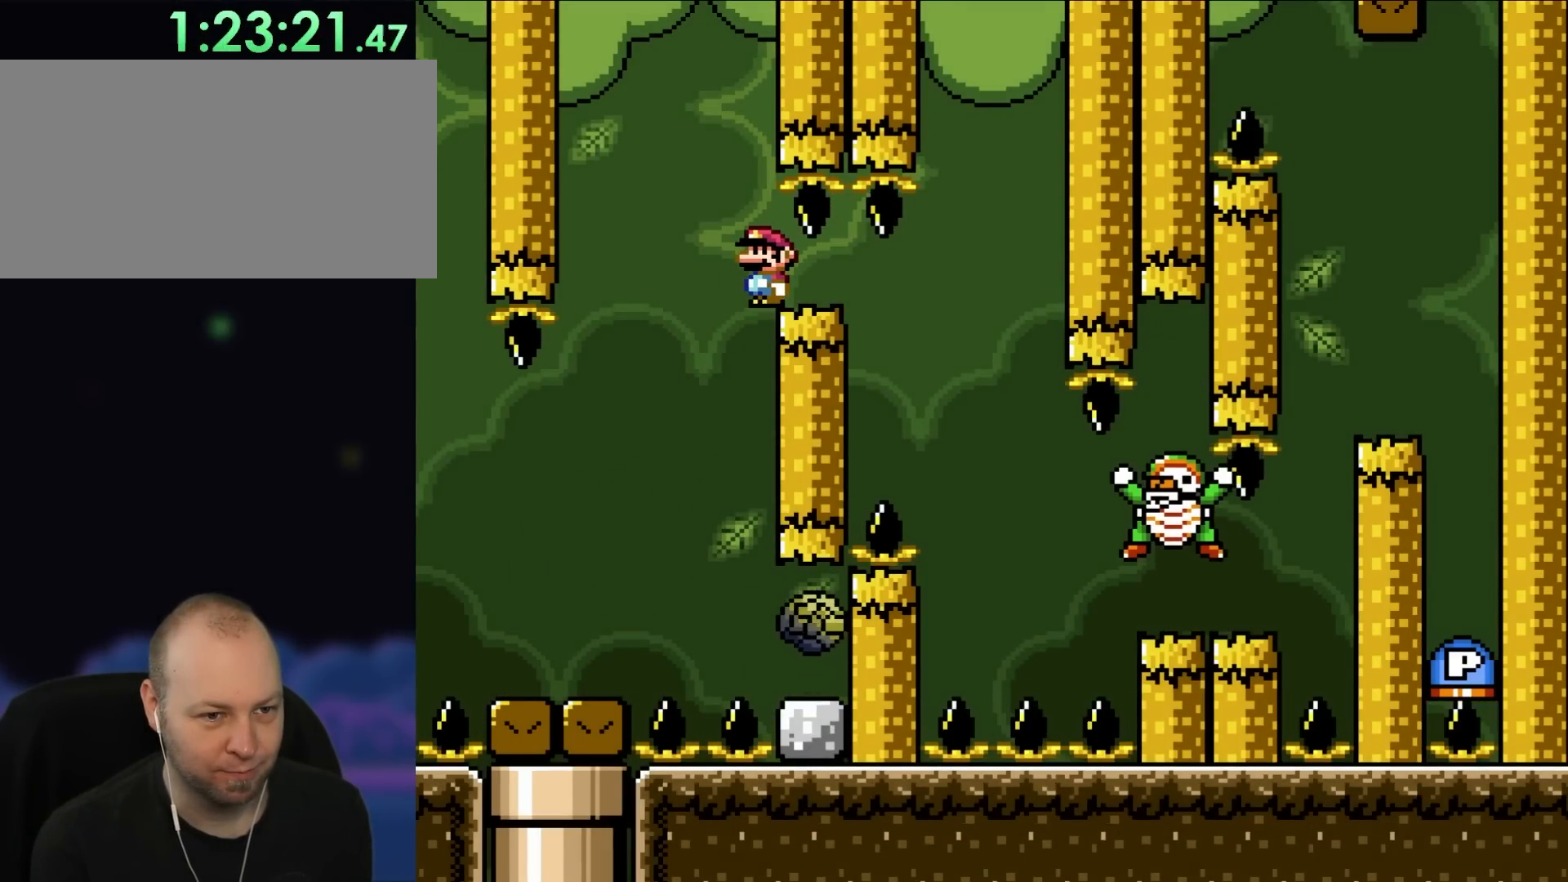
{"buttons": ["X"], "events": []}
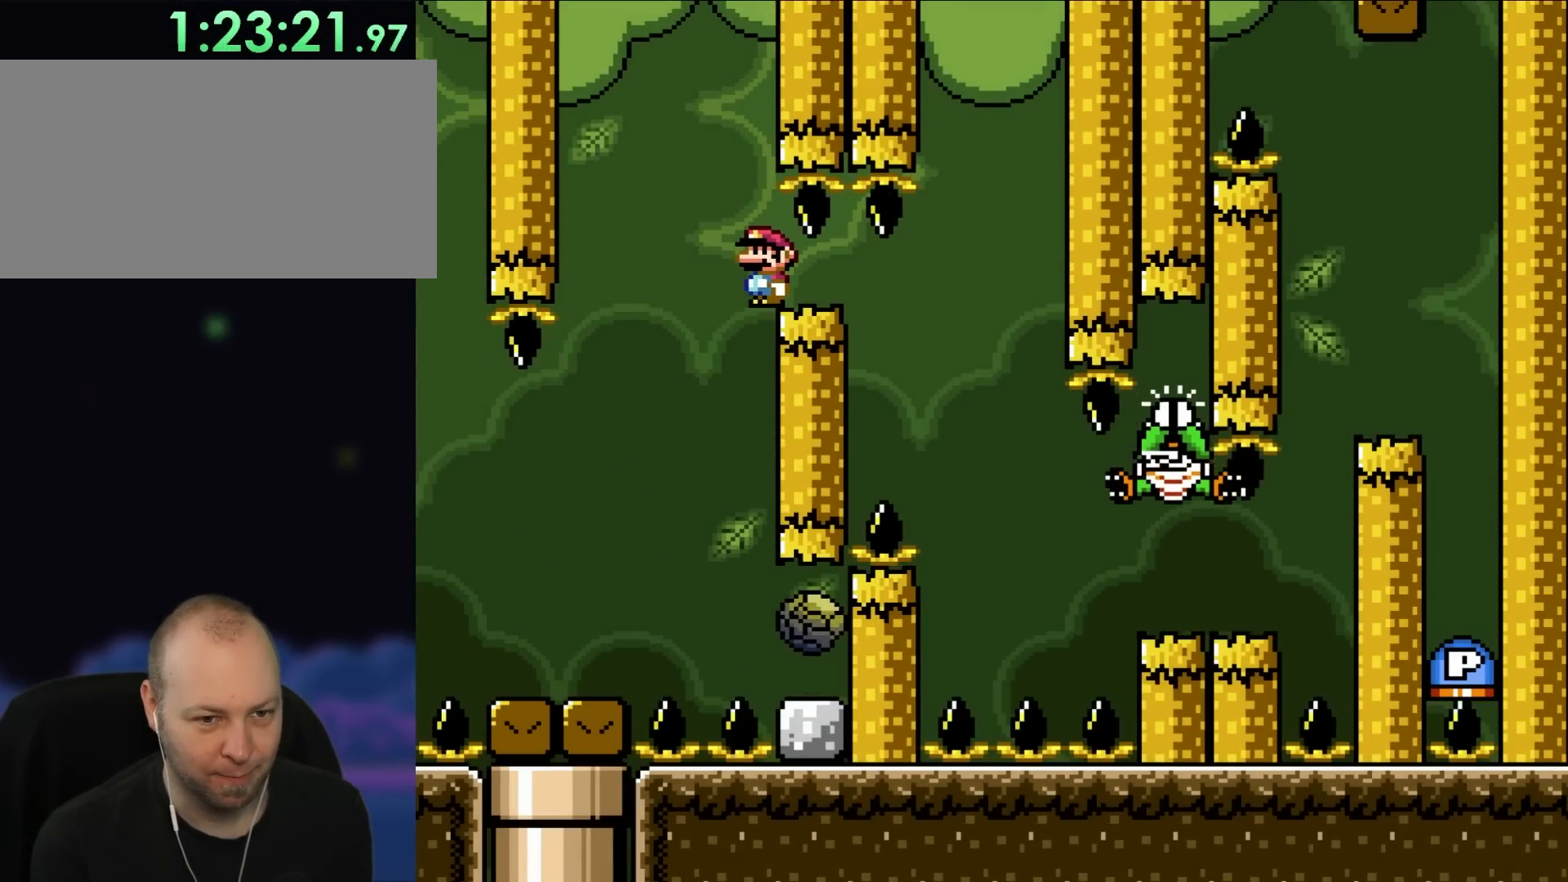
{"buttons": ["X"], "events": []}
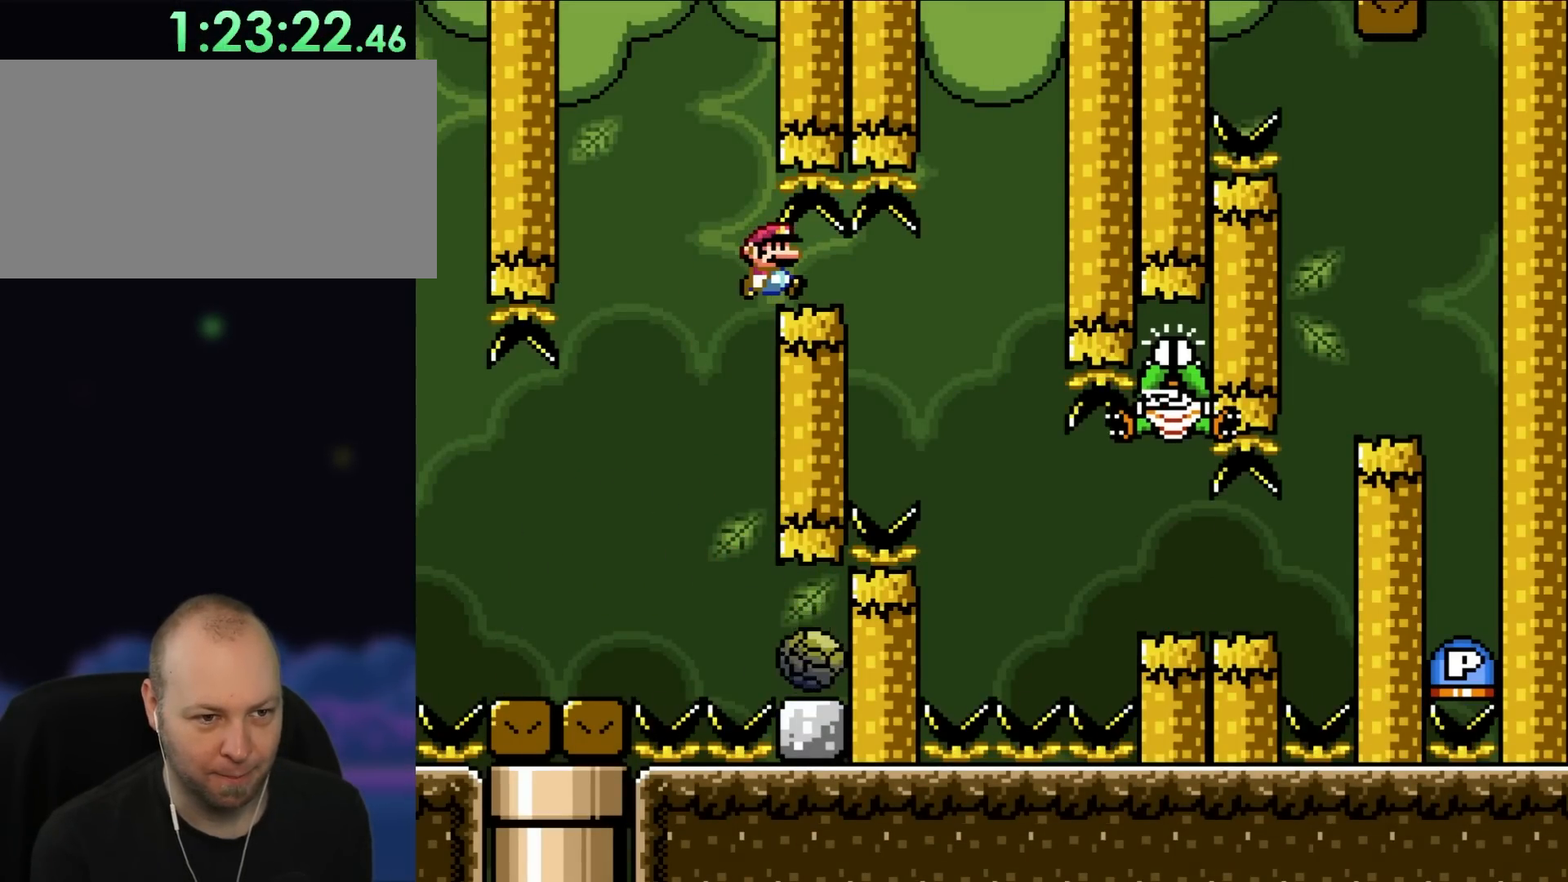
{"buttons": ["A", "X", "DPAD_RIGHT"], "events": [[67, "DPAD_RIGHT", "down"], [450, "A", "down"]]}
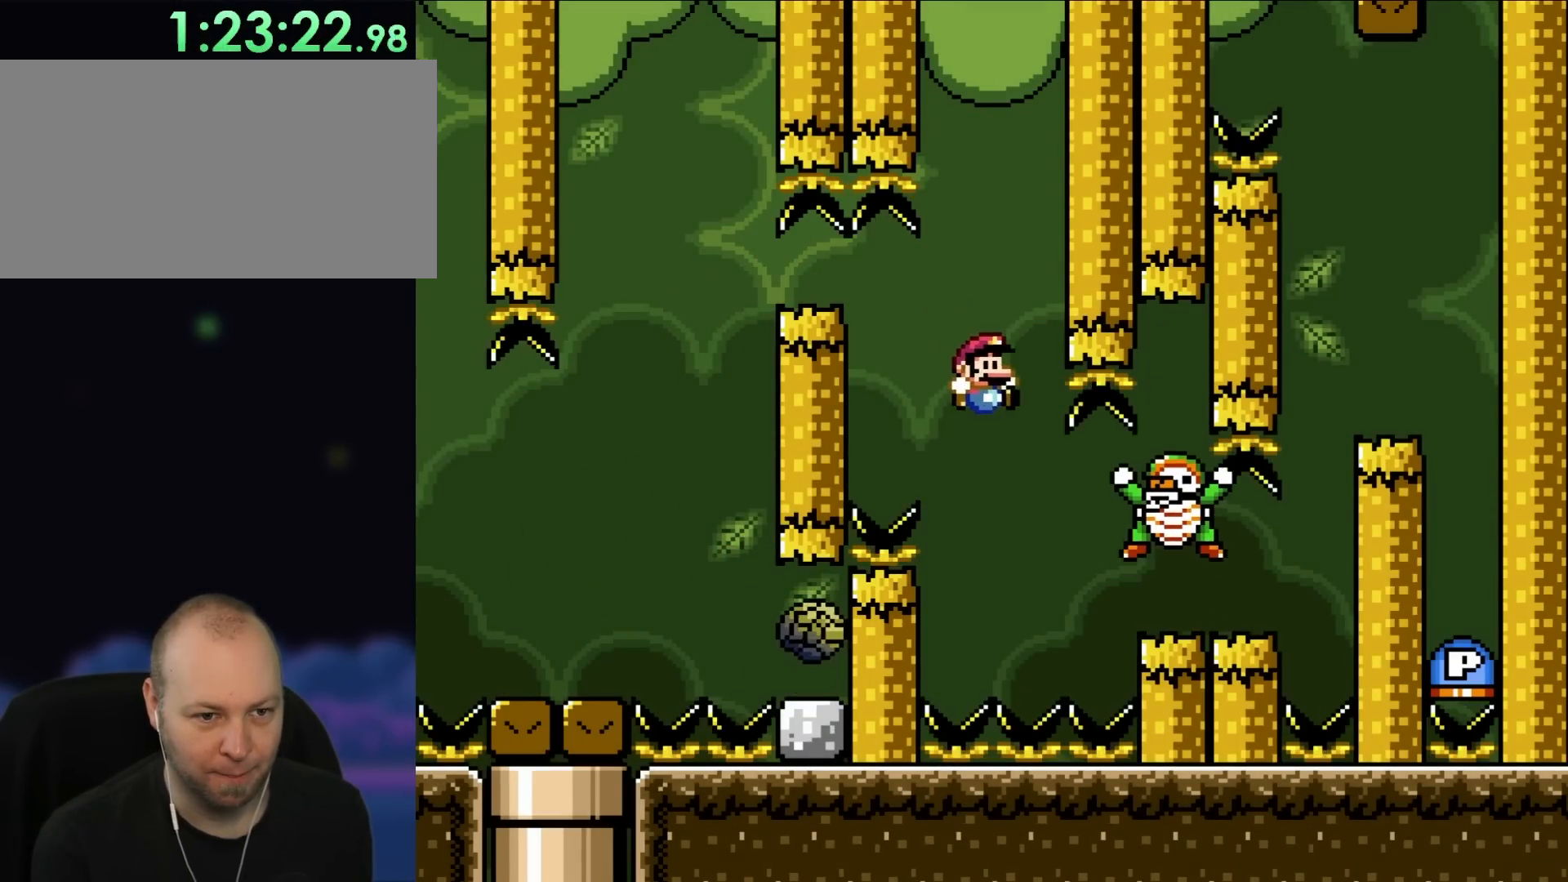
{"buttons": ["X", "DPAD_RIGHT"], "events": [[450, "A", "up"]]}
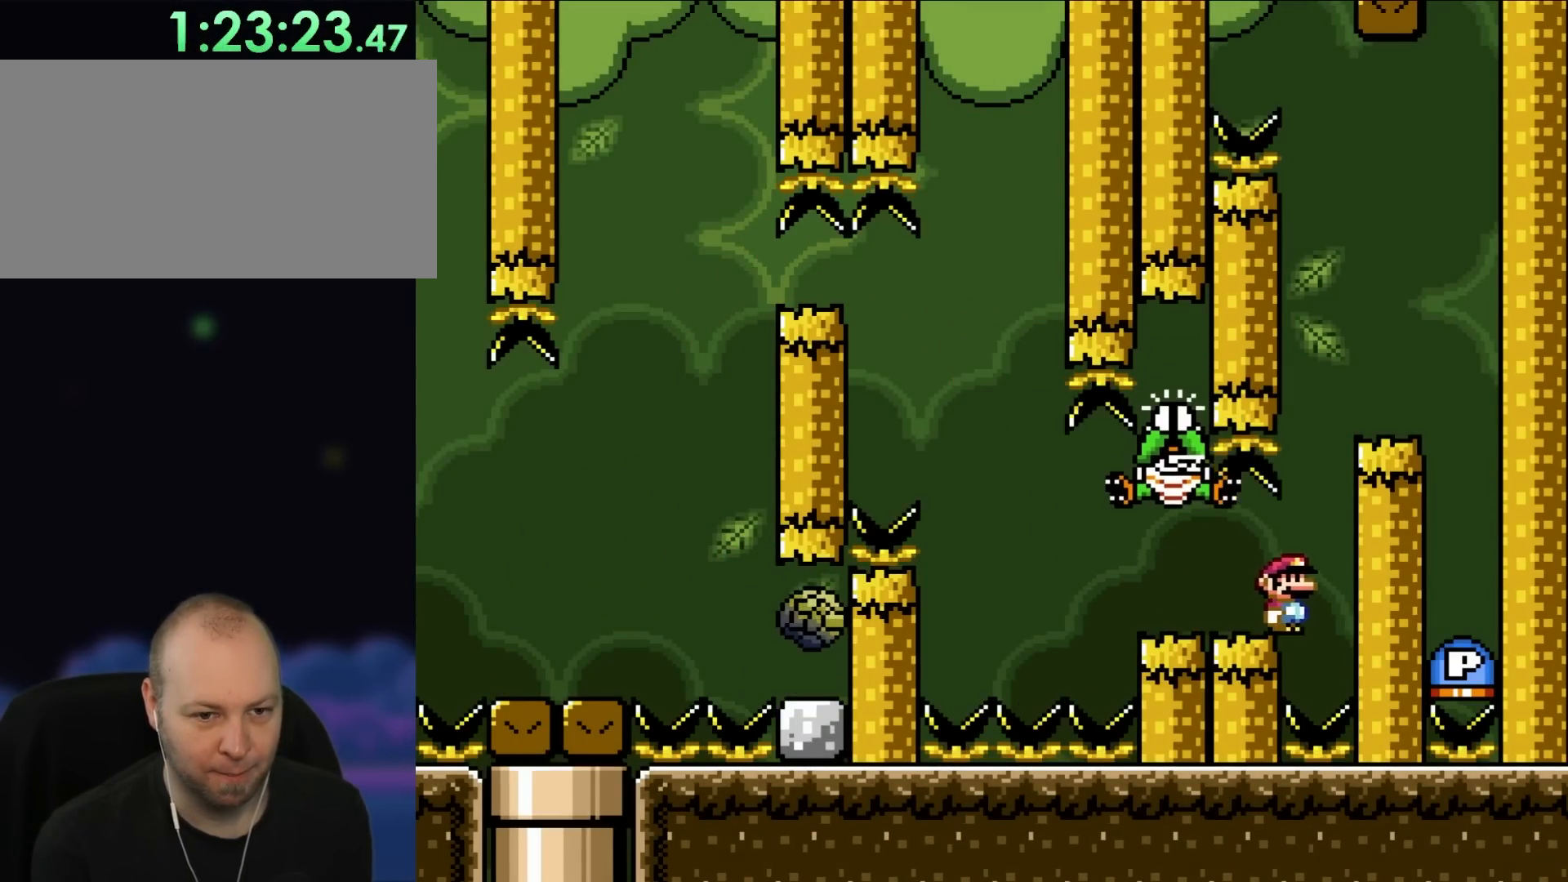
{"buttons": ["A", "X"], "events": [[100, "A", "down"], [467, "DPAD_RIGHT", "up"]]}
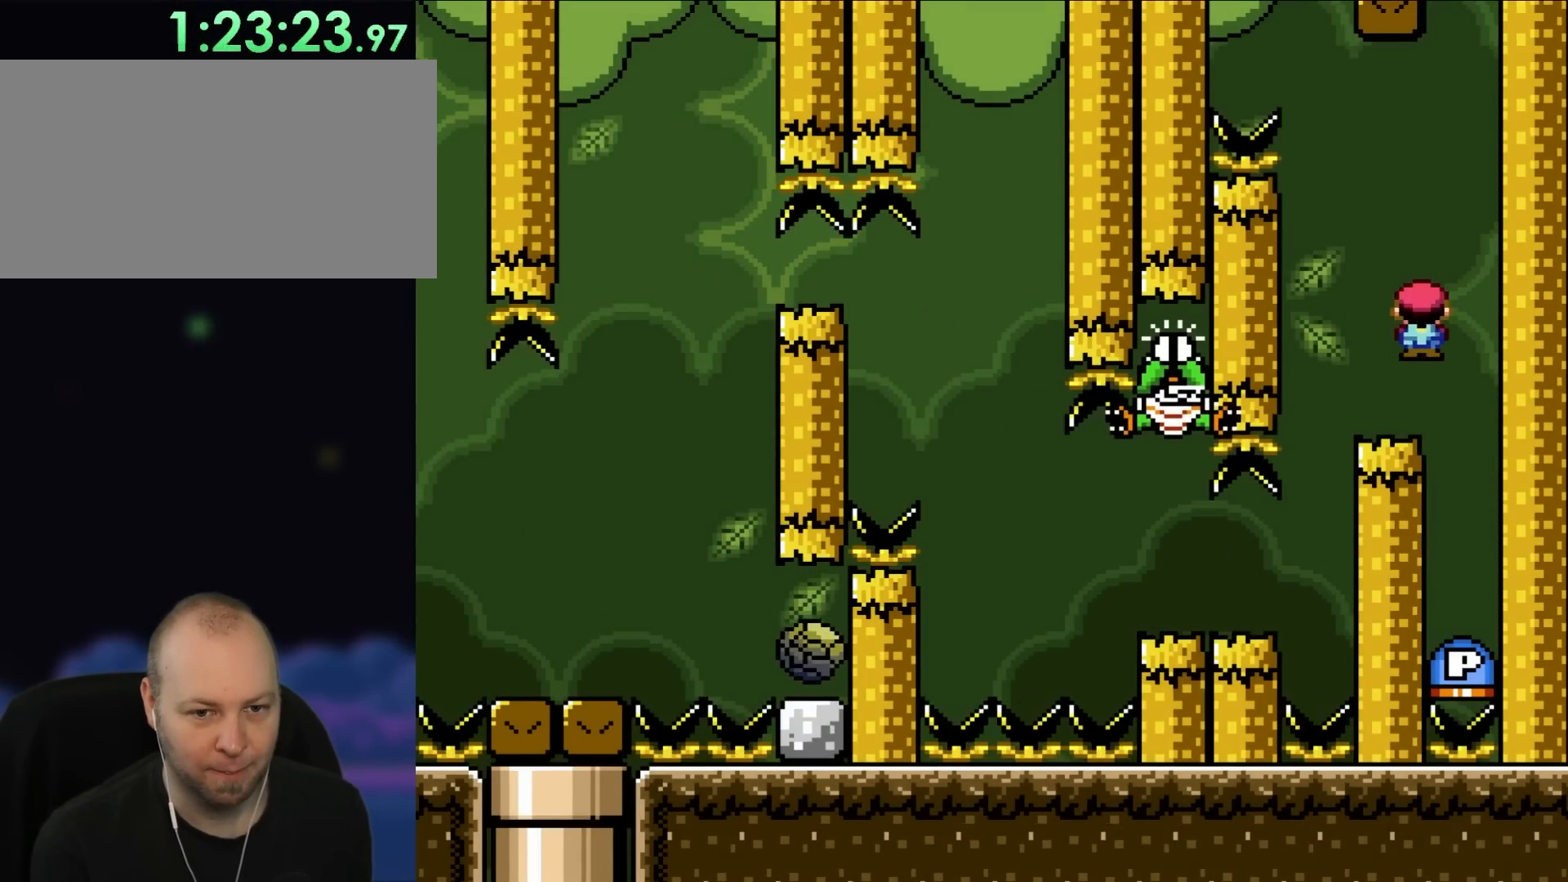
{"buttons": ["X", "DPAD_RIGHT"], "events": [[100, "DPAD_LEFT", "down"], [233, "DPAD_LEFT", "up"], [300, "A", "up"], [500, "DPAD_RIGHT", "down"]]}
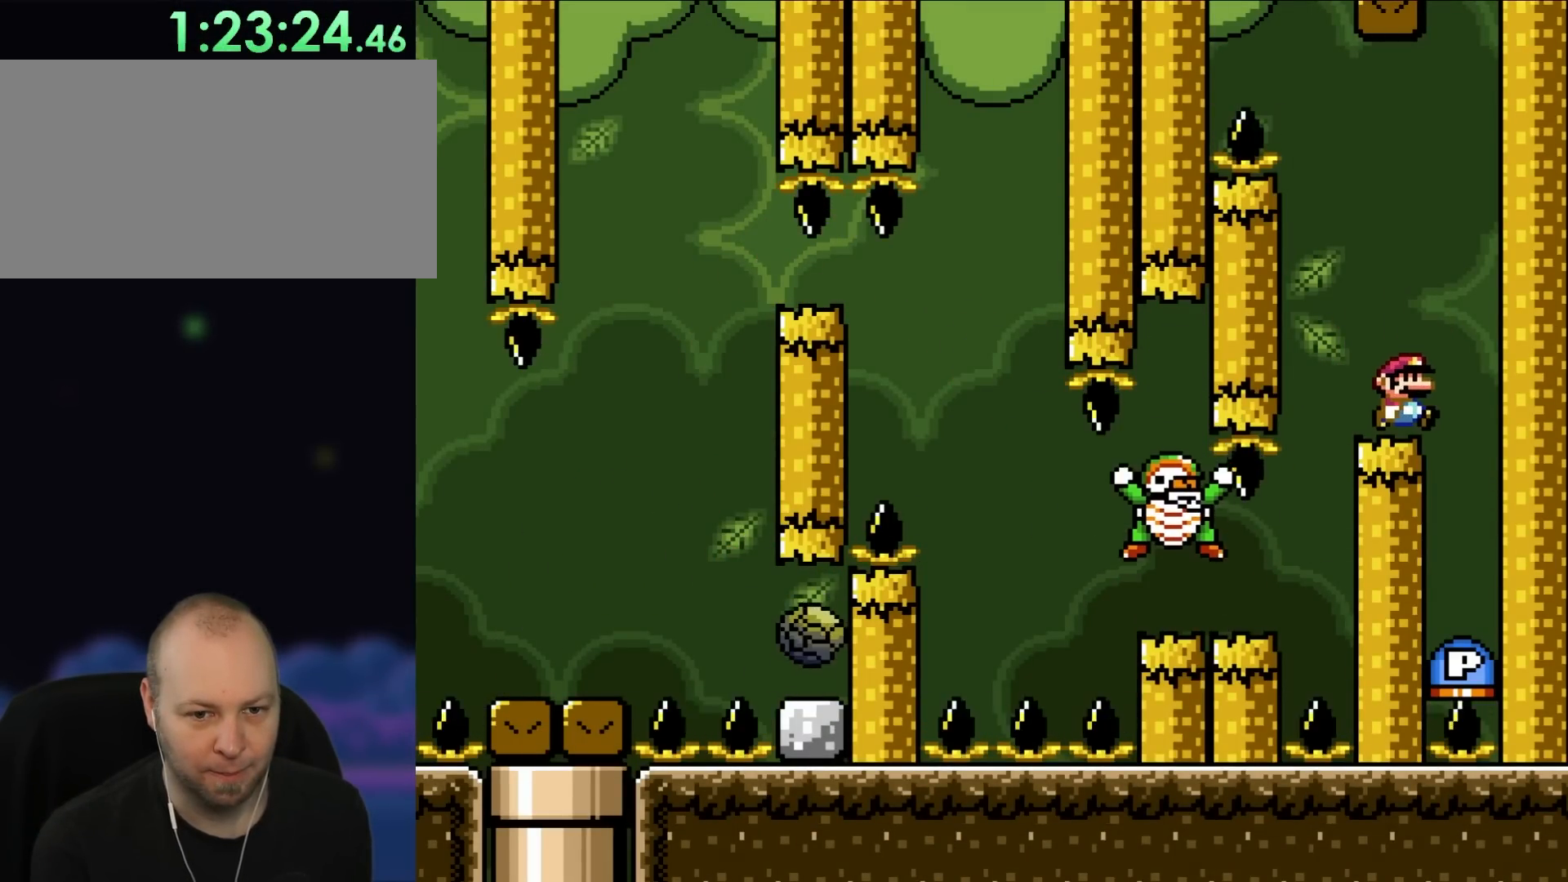
{"buttons": [], "events": [[133, "X", "up"], [267, "DPAD_RIGHT", "up"]]}
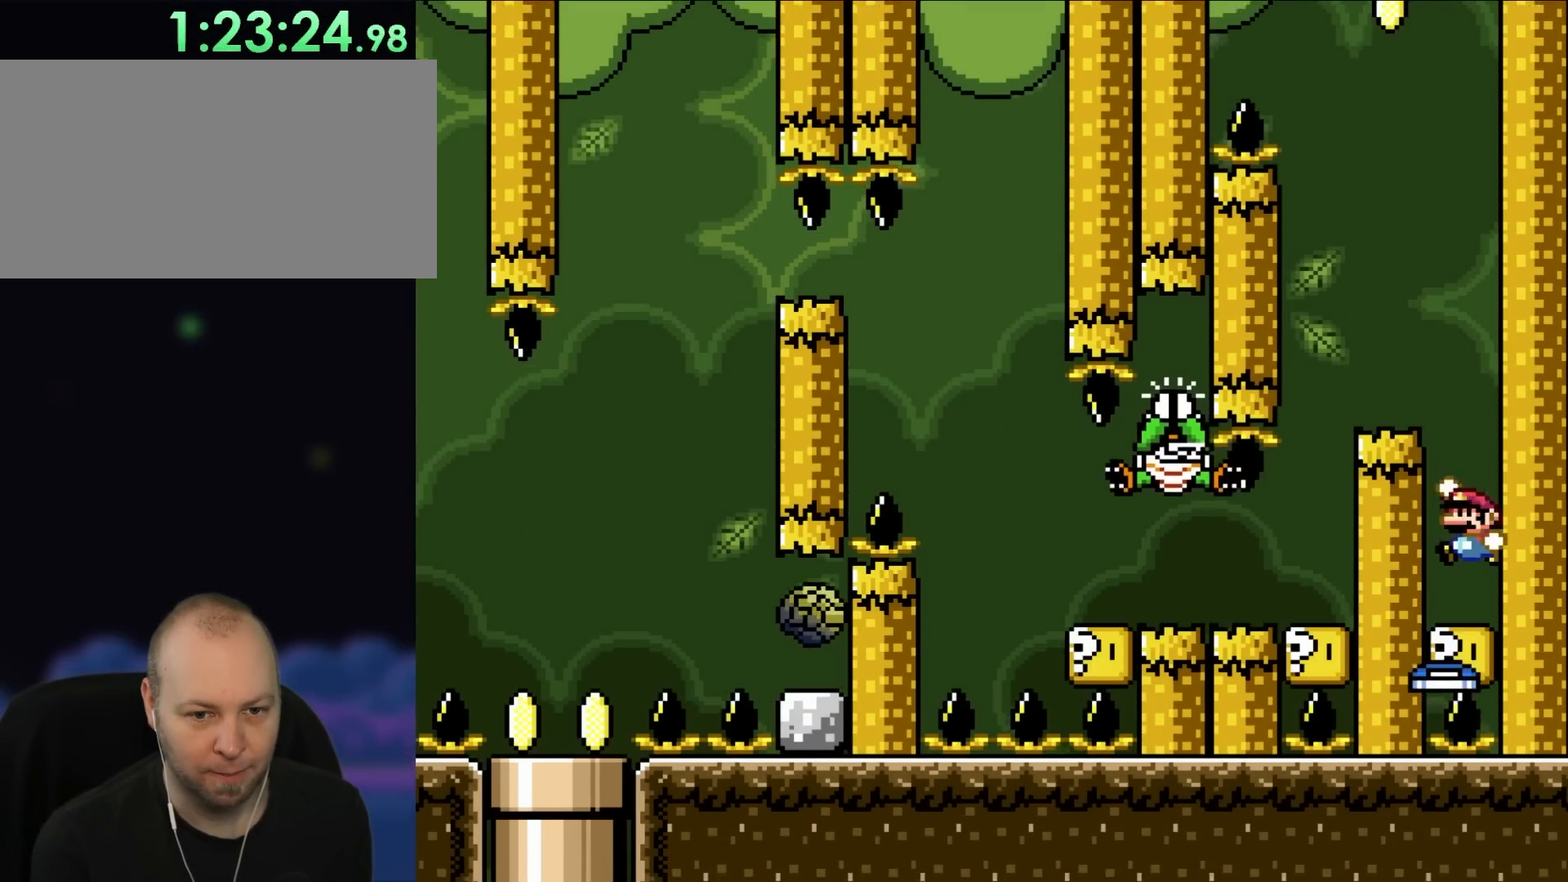
{"buttons": ["X", "DPAD_UP", "DPAD_LEFT"], "events": [[67, "B", "down"], [100, "DPAD_LEFT", "down"], [233, "B", "up"], [250, "X", "down"], [467, "DPAD_UP", "down"]]}
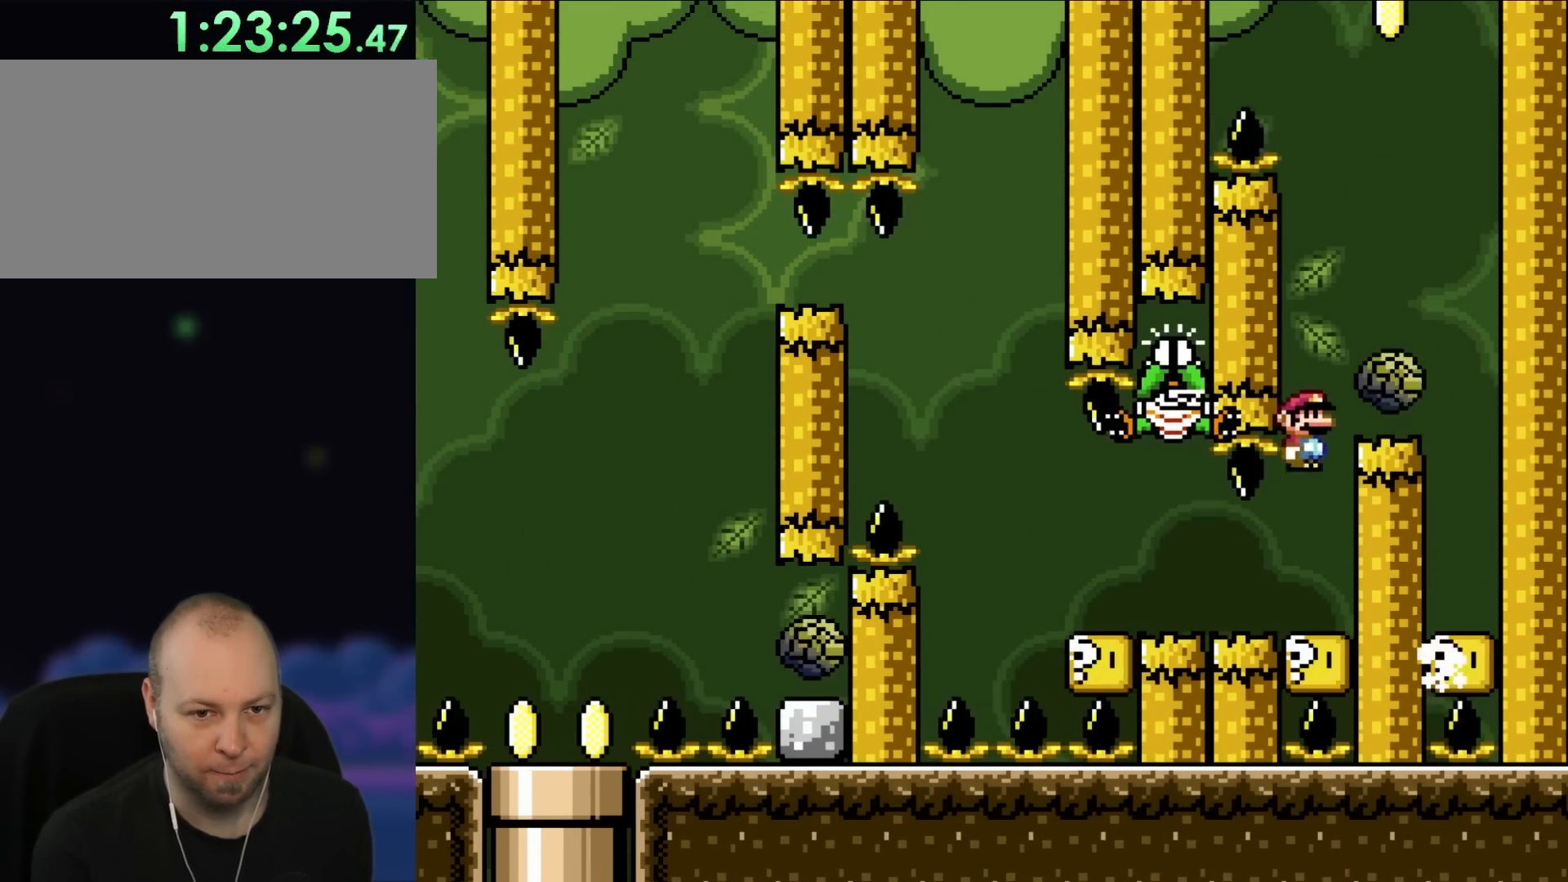
{"buttons": ["X"], "events": [[33, "DPAD_LEFT", "up"], [33, "DPAD_RIGHT", "down"], [33, "DPAD_UP", "up"], [333, "DPAD_RIGHT", "up"]]}
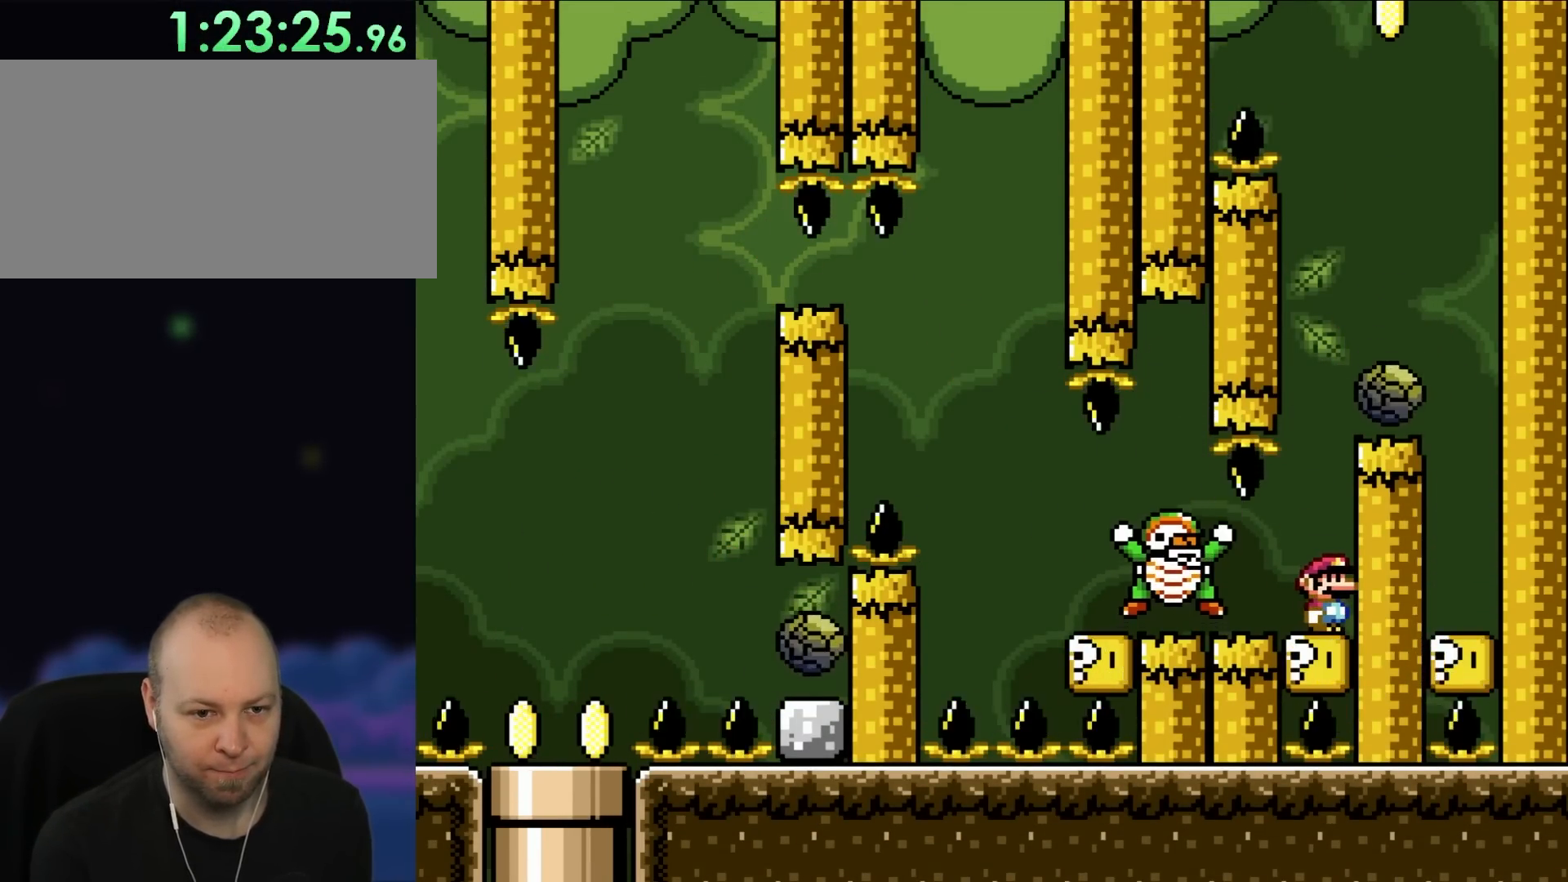
{"buttons": ["Y"], "events": [[233, "X", "up"], [333, "Y", "down"]]}
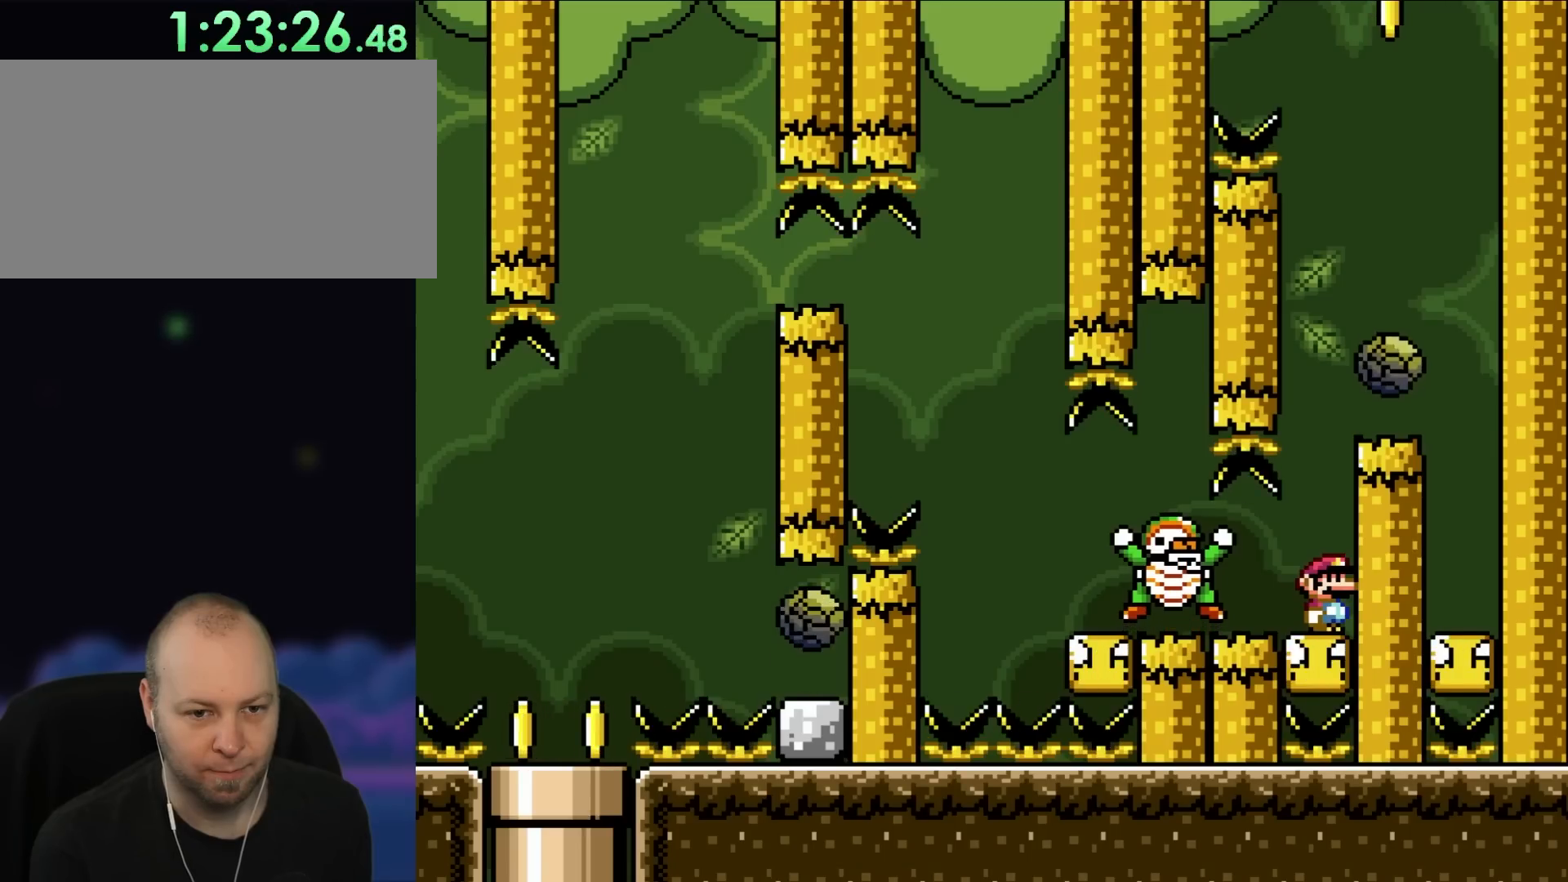
{"buttons": ["Y"], "events": [[217, "B", "down"], [450, "B", "up"]]}
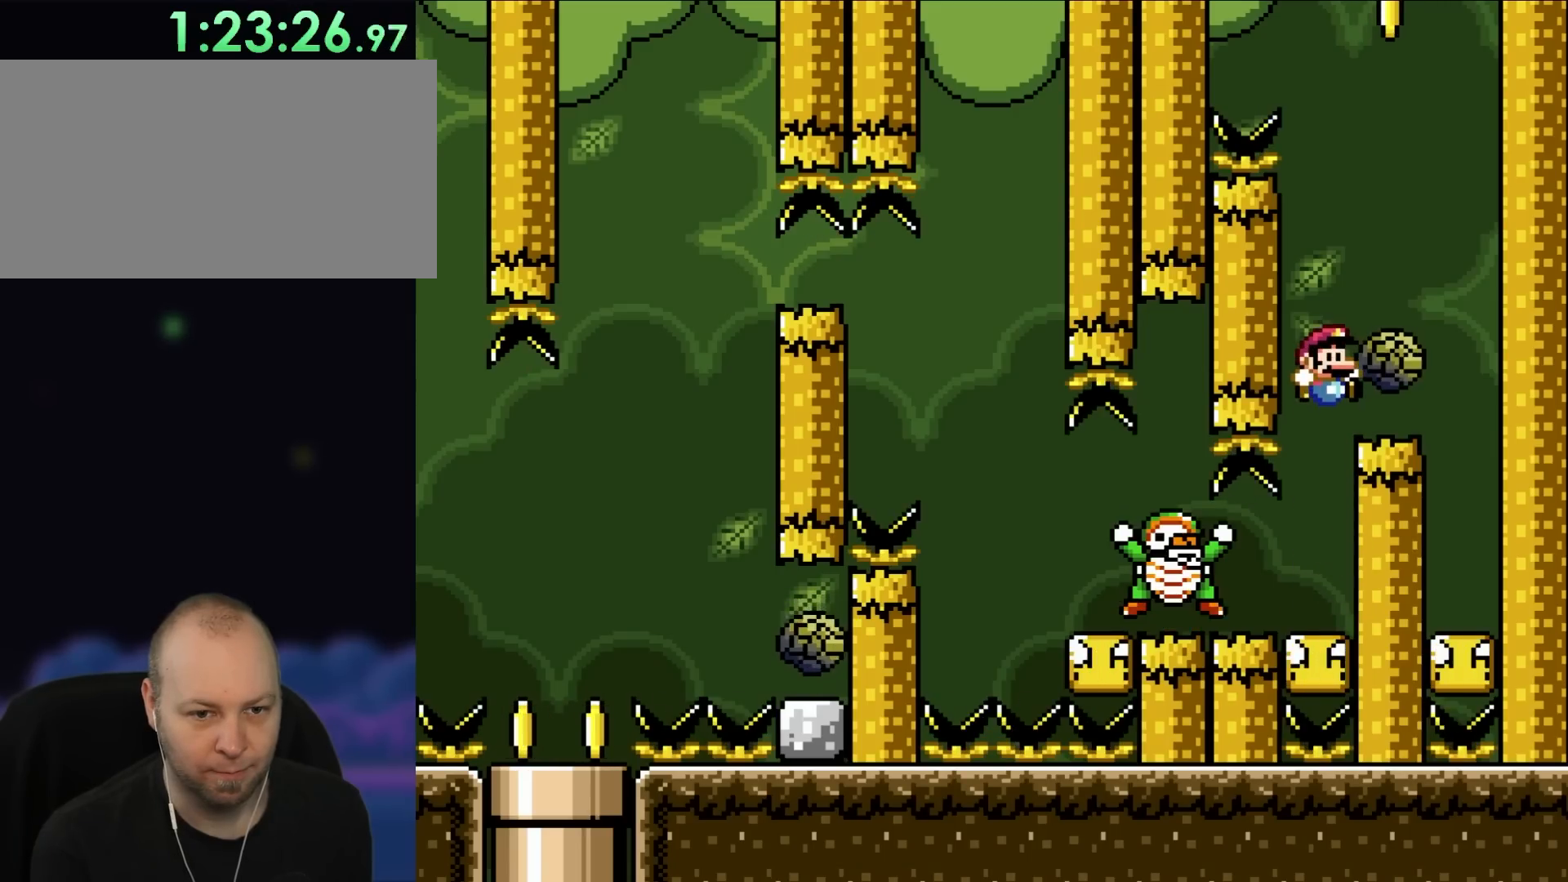
{"buttons": ["B", "Y"], "events": [[450, "B", "down"]]}
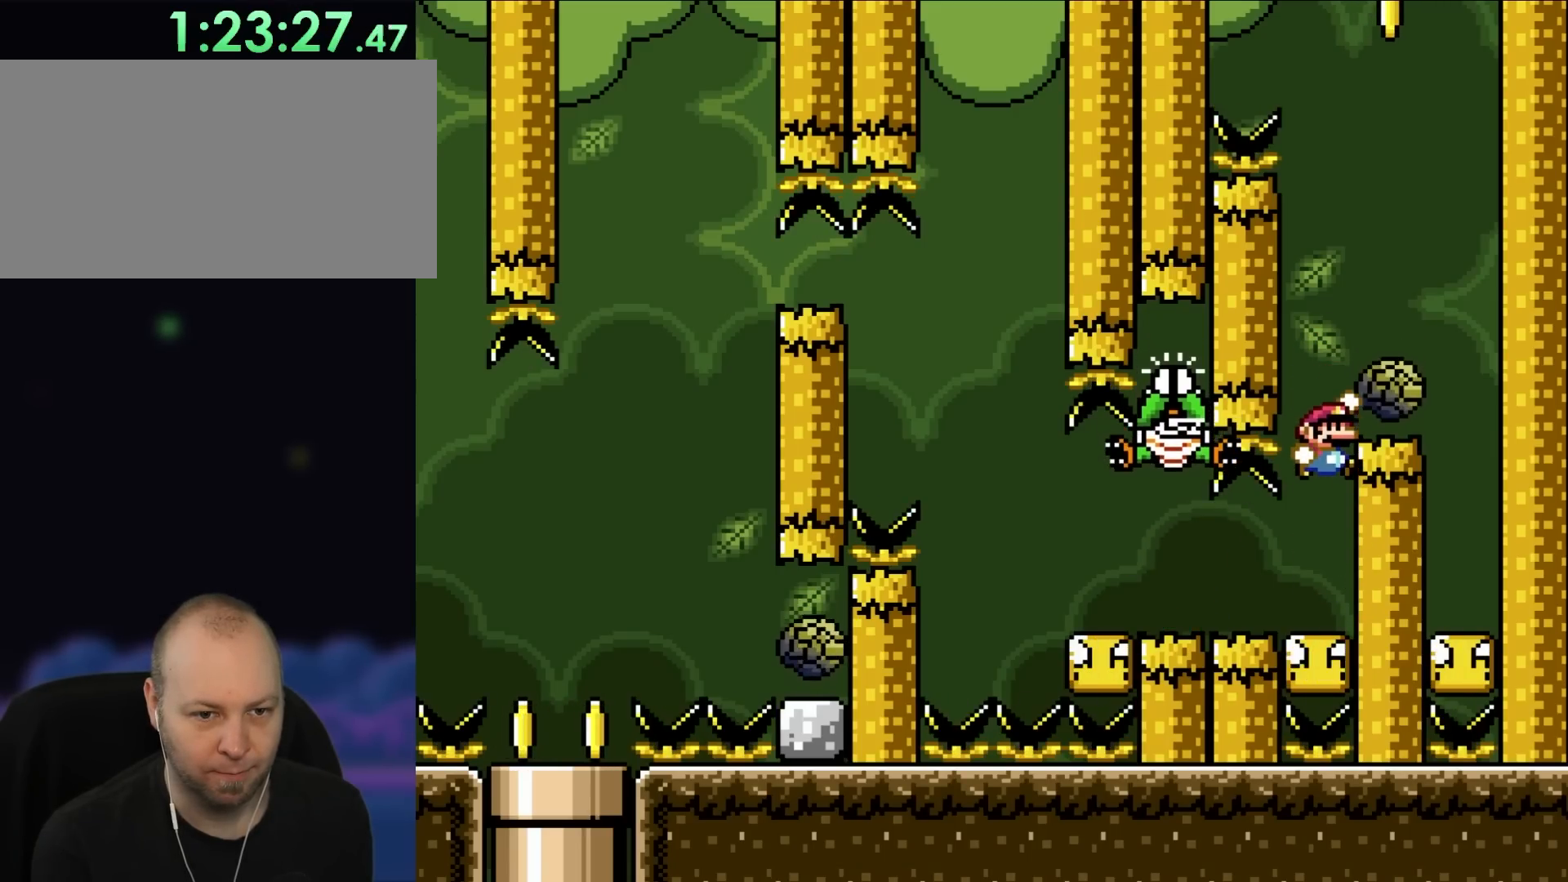
{"buttons": ["Y", "DPAD_LEFT"], "events": [[183, "B", "up"], [500, "DPAD_LEFT", "down"]]}
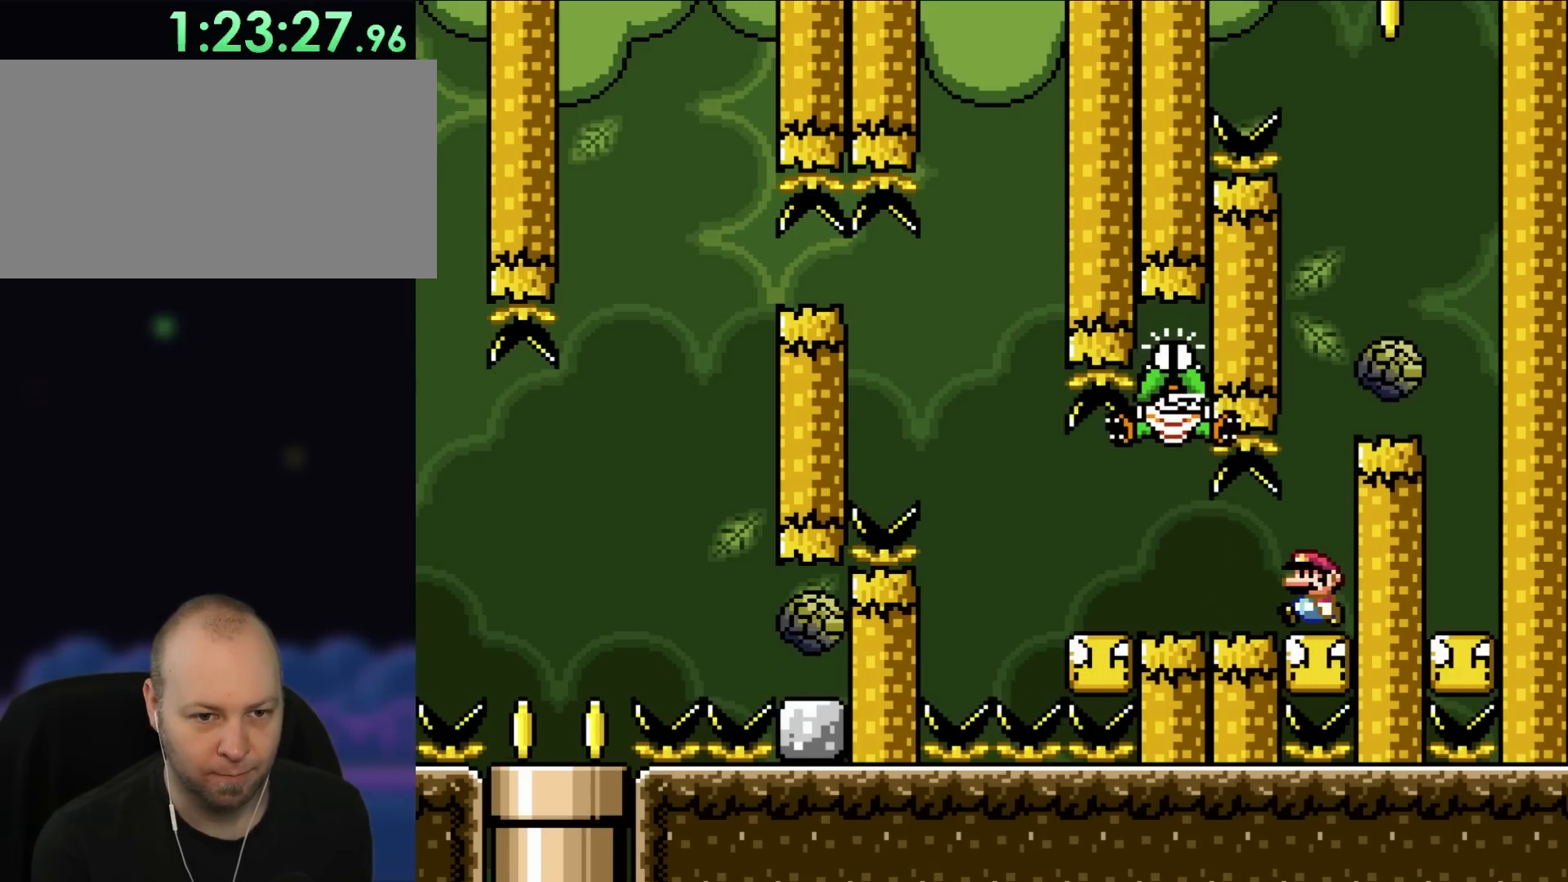
{"buttons": ["Y", "DPAD_LEFT"], "events": []}
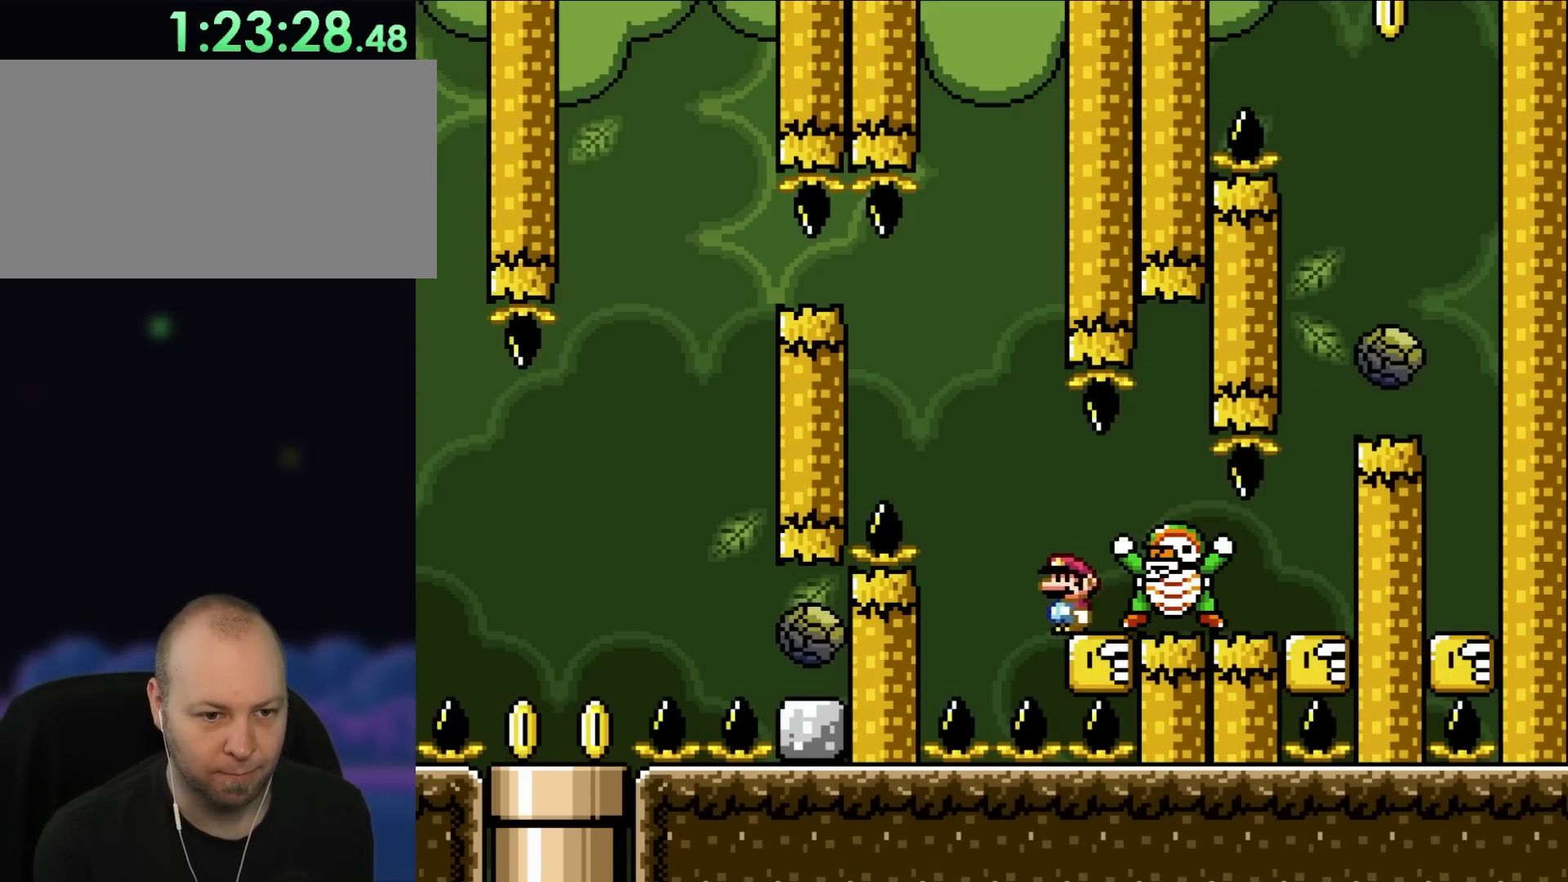
{"buttons": ["Y", "DPAD_LEFT"], "events": [[133, "B", "down"], [500, "B", "up"]]}